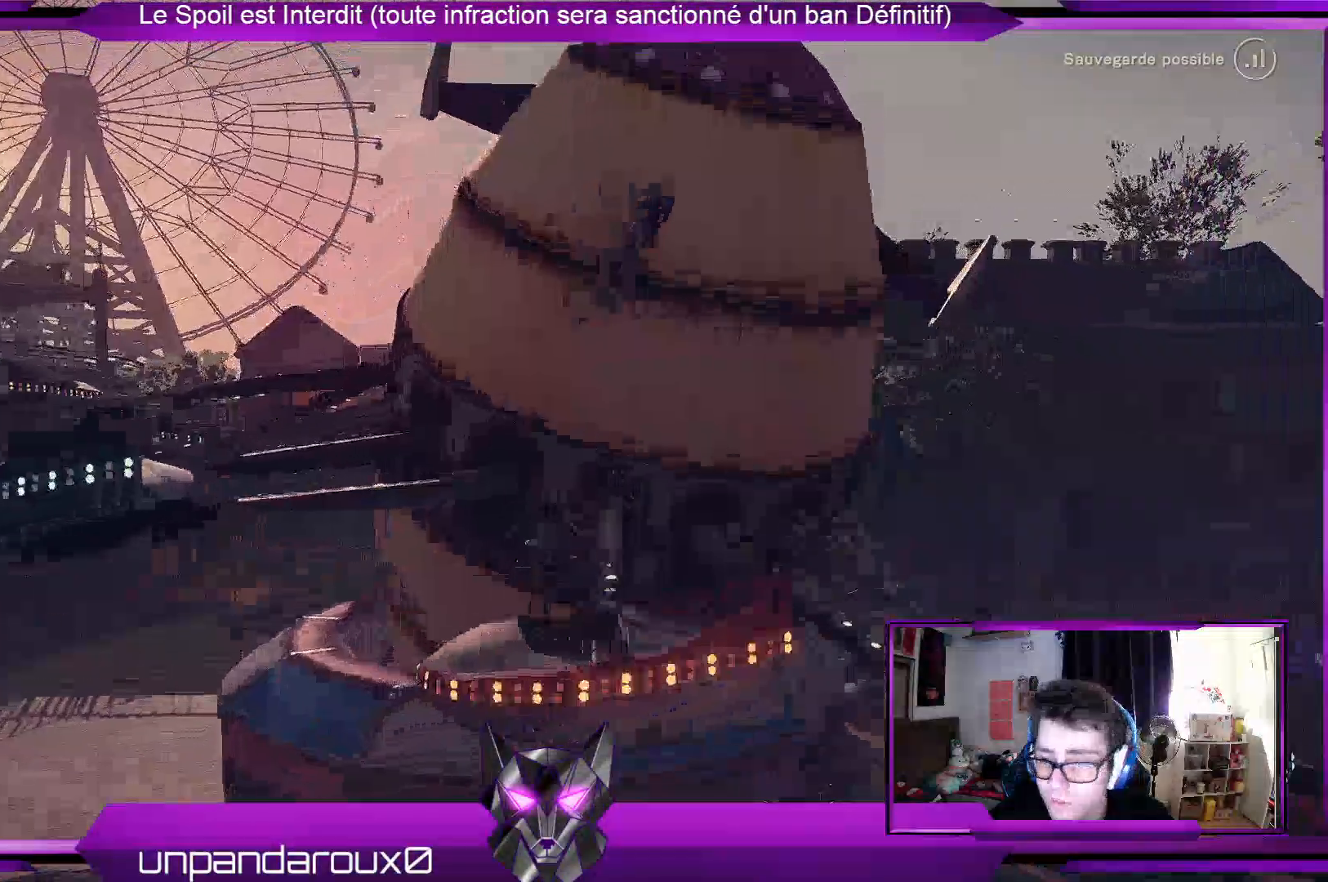
Gameplay with a controller (Xbox layout); each line is a JSON object with the inputs held at the frame after it. "events" lists button and stick changes between this image and that frame as [ms after this image, input, new state], when the widget could be followed in between.
{"buttons": [], "left_stick": "left", "right_stick": "center", "events": [[133, "A", "down"], [300, "A", "up"]]}
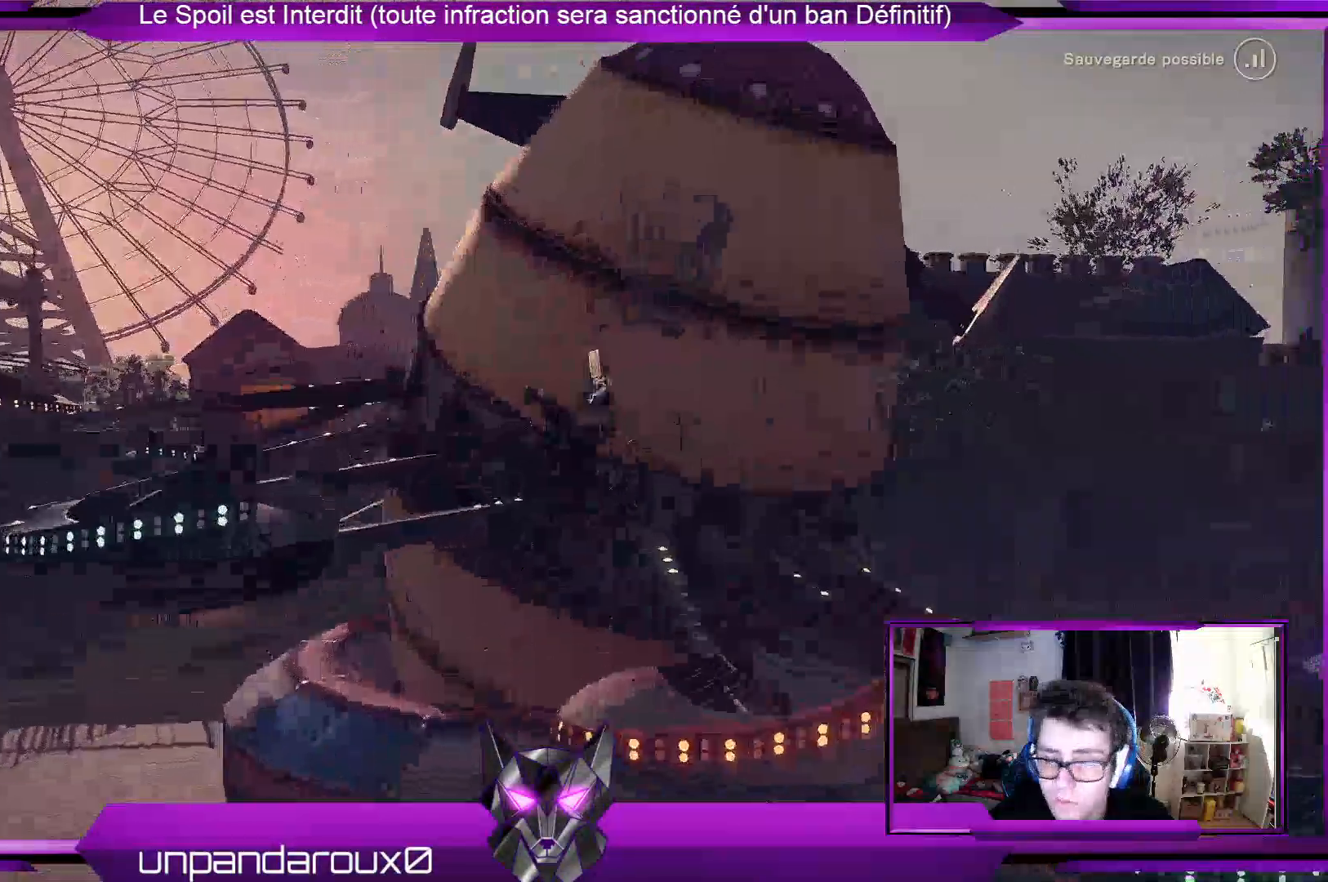
{"buttons": ["A"], "left_stick": "left", "right_stick": "center", "events": [[33, "A", "down"]]}
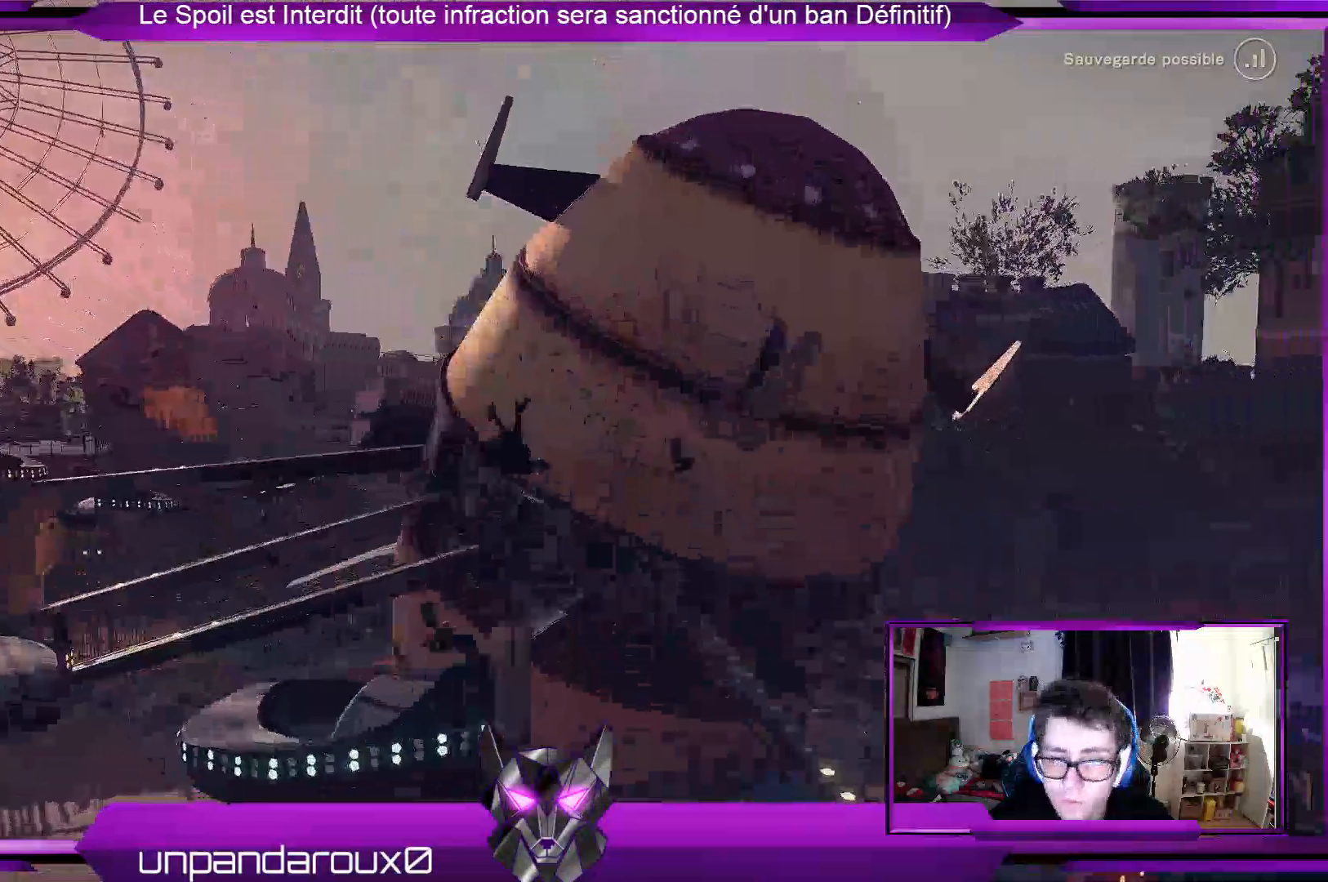
{"buttons": [], "left_stick": "left", "right_stick": "center", "events": [[100, "A", "up"], [200, "left_stick", "center"], [433, "left_stick", "left"]]}
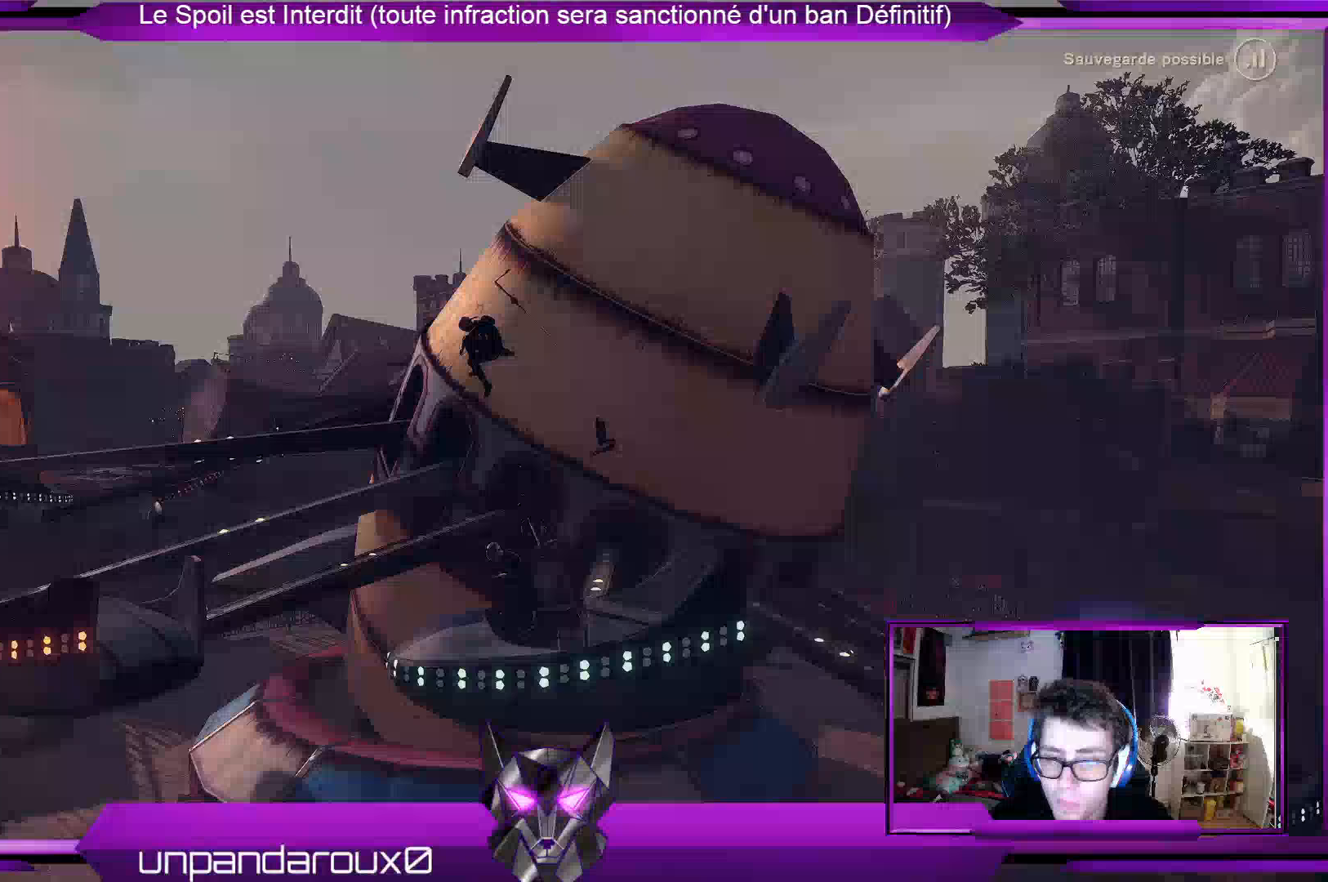
{"buttons": ["A"], "left_stick": "left", "right_stick": "center", "events": [[100, "A", "down"], [267, "A", "up"], [400, "A", "down"]]}
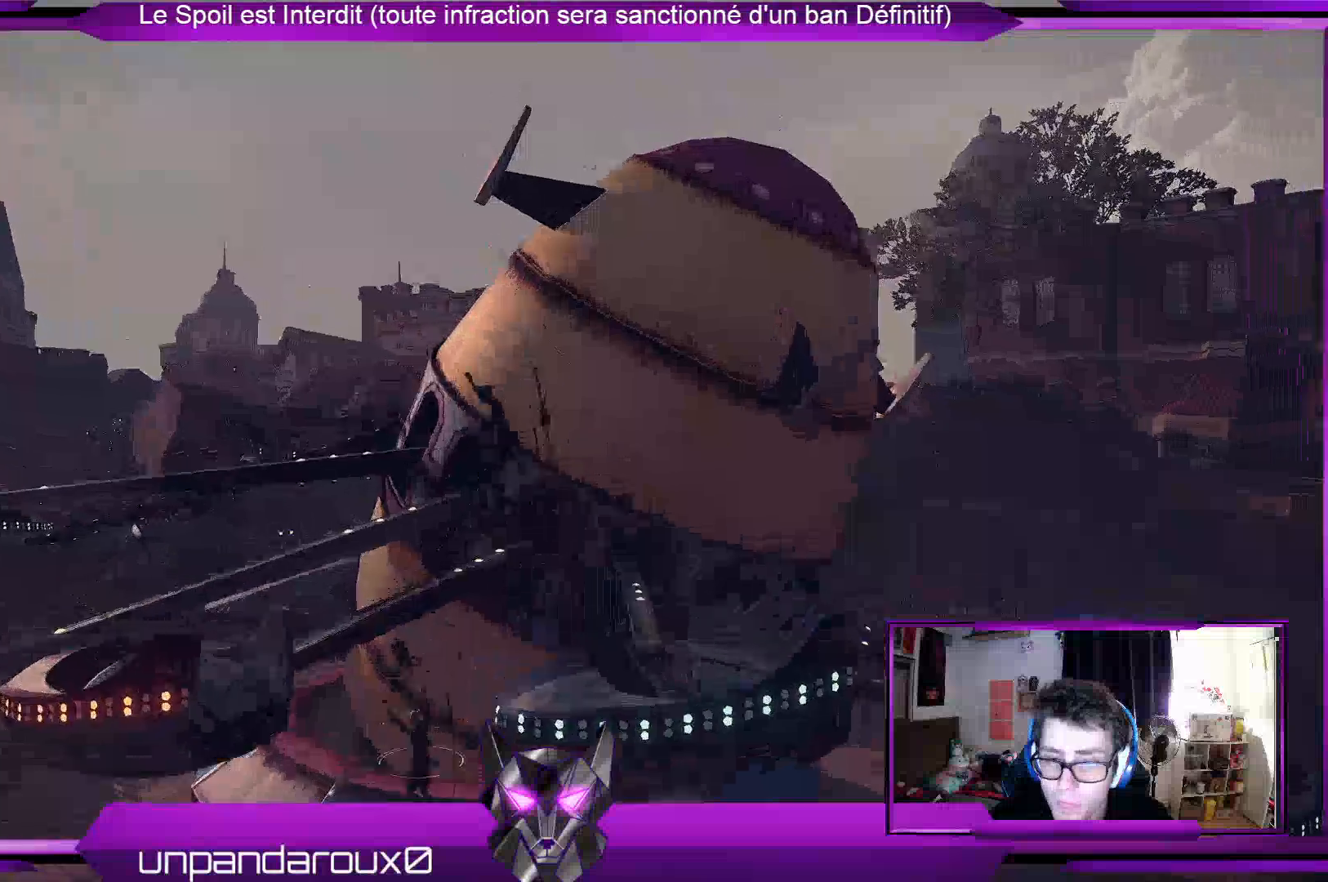
{"buttons": [], "left_stick": "center", "right_stick": "center", "events": [[433, "left_stick", "center"], [500, "A", "up"]]}
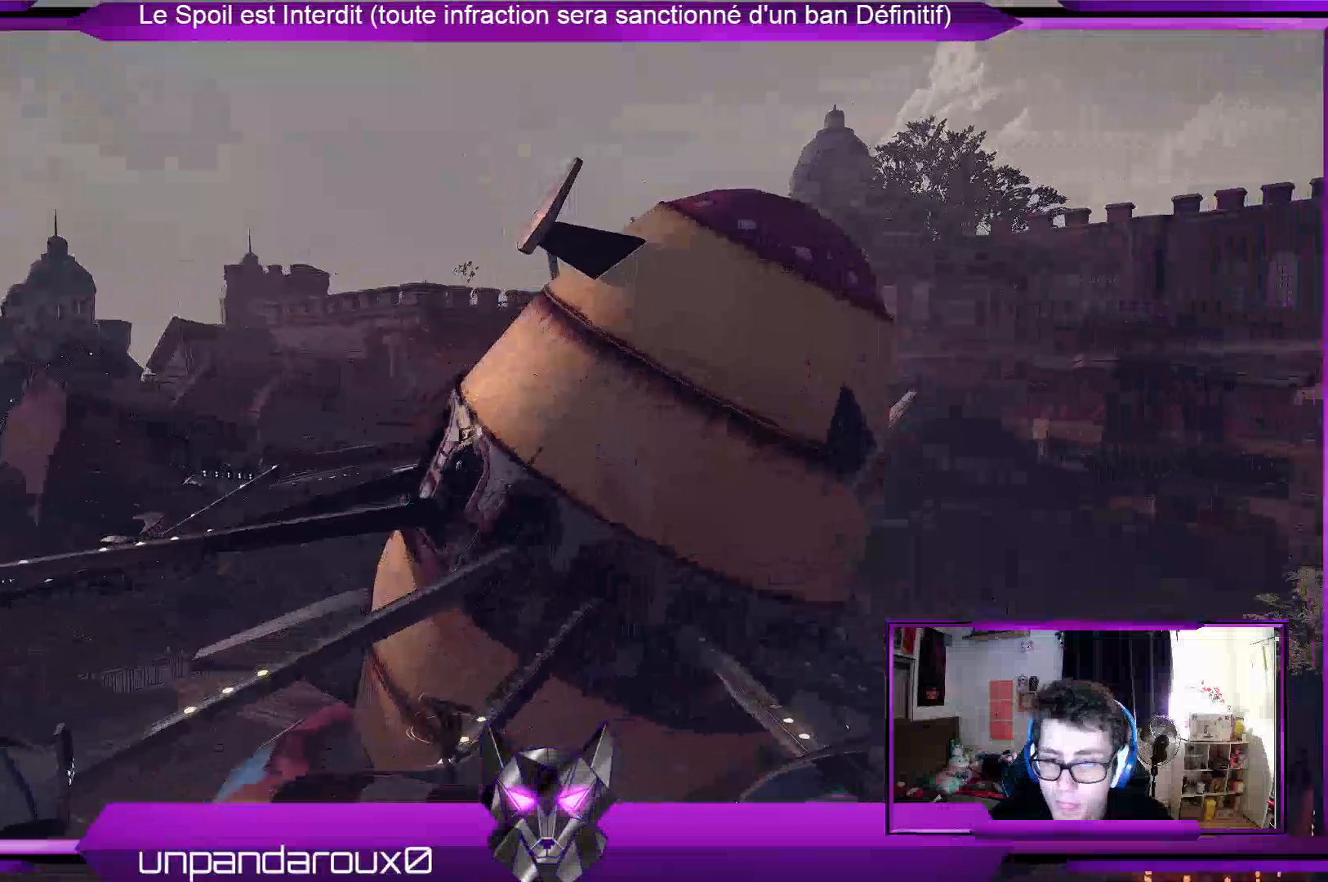
{"buttons": [], "left_stick": "center", "right_stick": "center", "events": []}
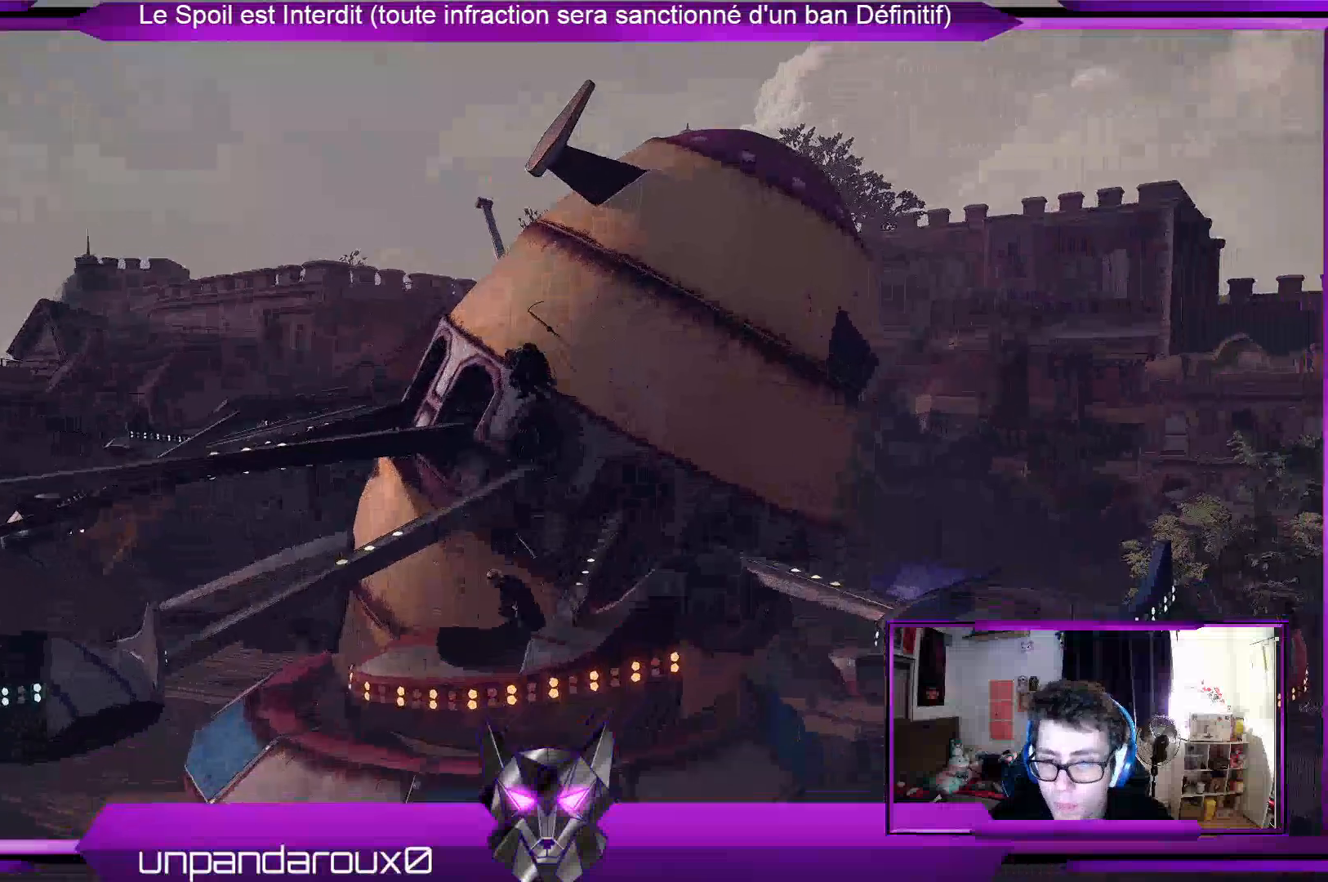
{"buttons": [], "left_stick": "left", "right_stick": "center", "events": [[67, "left_stick", "left"], [200, "A", "down"], [333, "A", "up"]]}
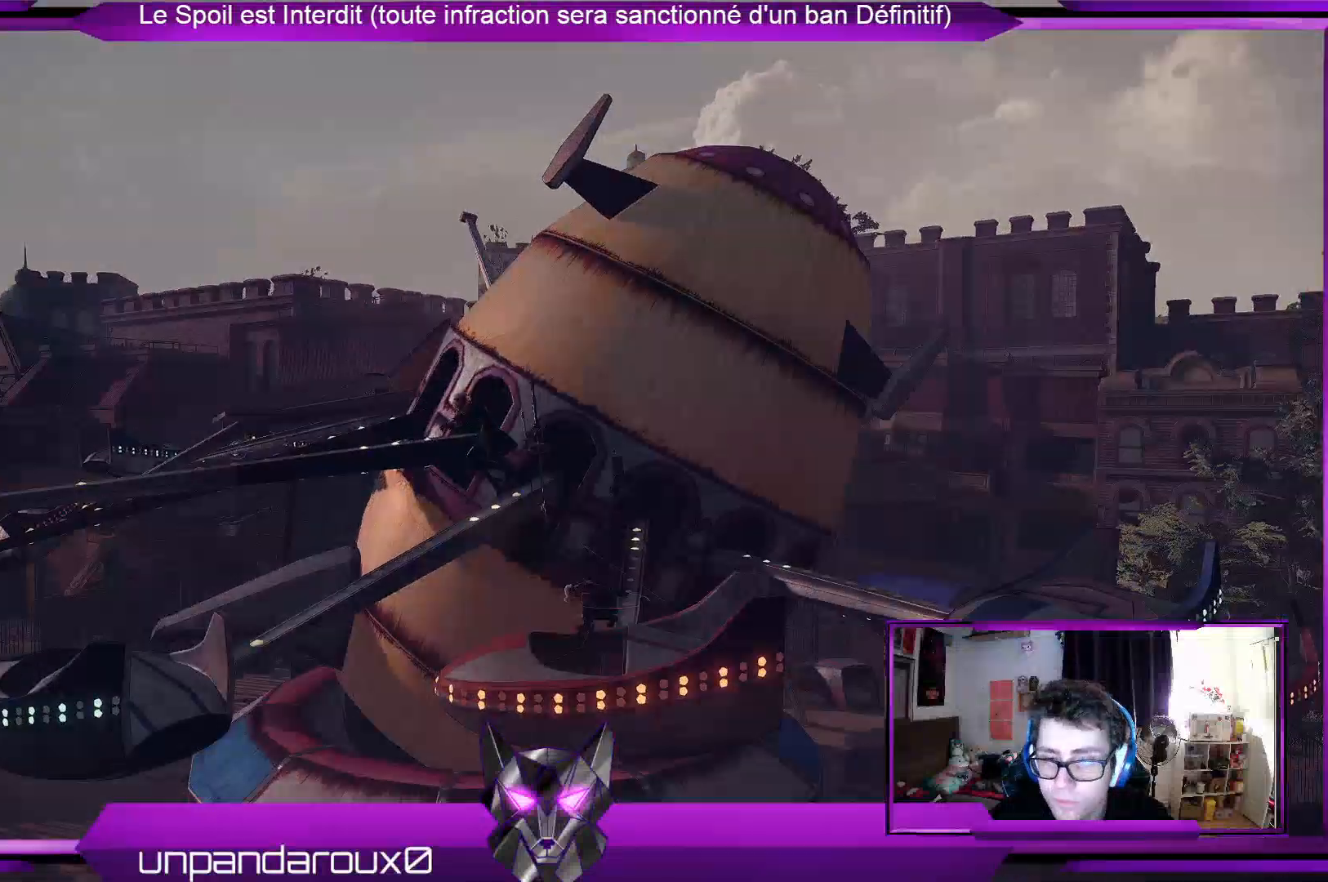
{"buttons": ["A"], "left_stick": "left", "right_stick": "center", "events": [[33, "A", "down"]]}
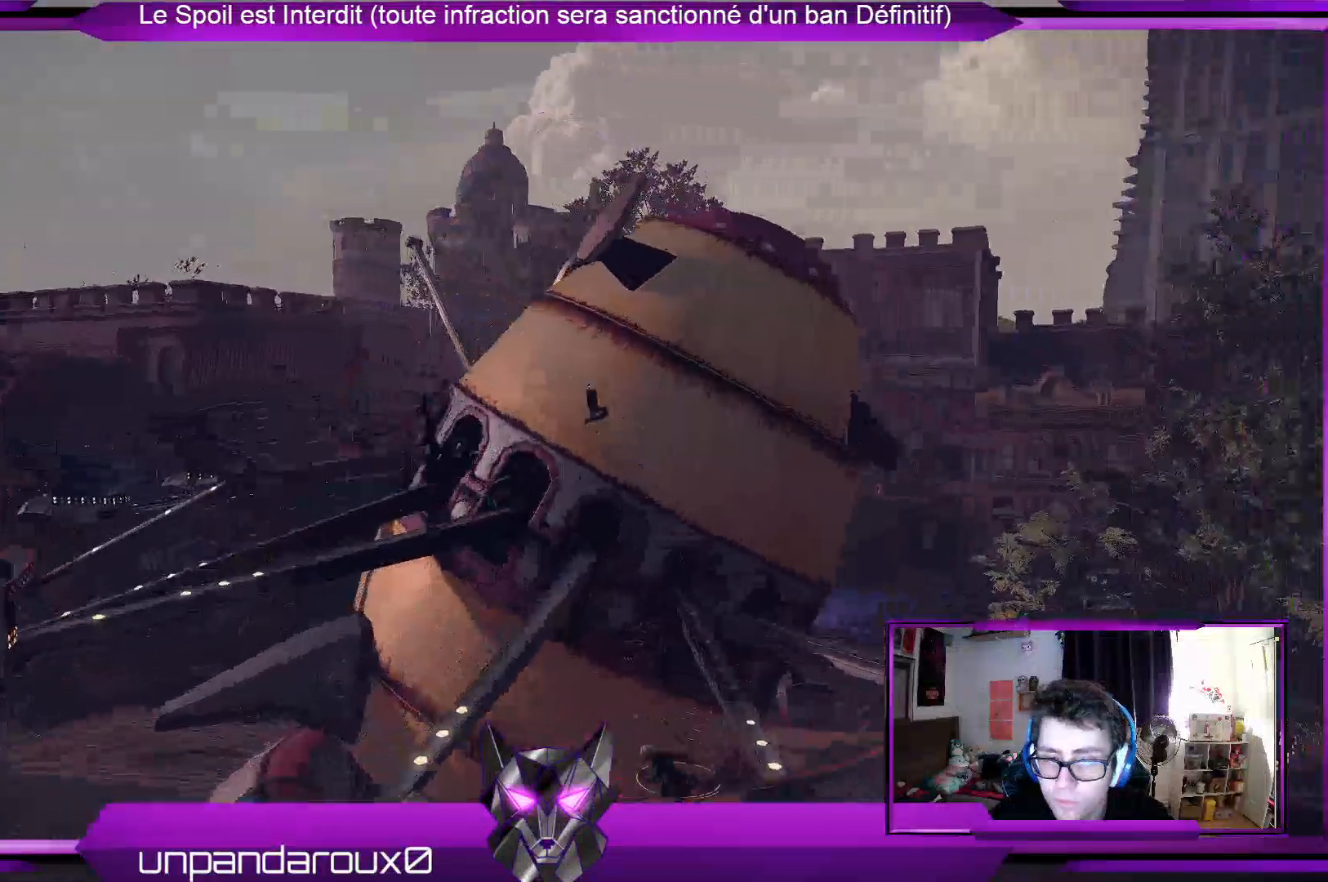
{"buttons": ["A"], "left_stick": "center", "right_stick": "center", "events": [[133, "left_stick", "center"]]}
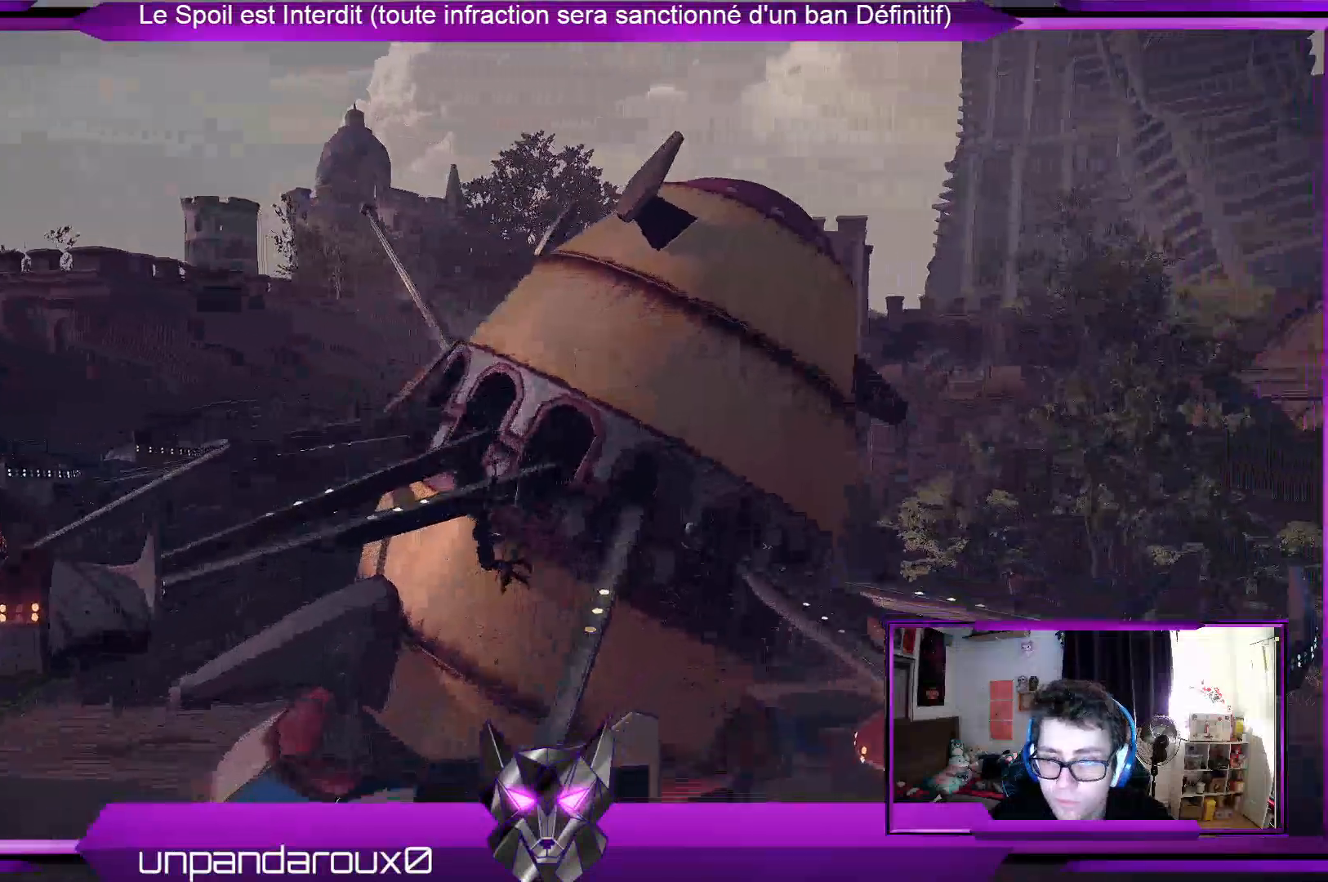
{"buttons": ["A"], "left_stick": "center", "right_stick": "center", "events": []}
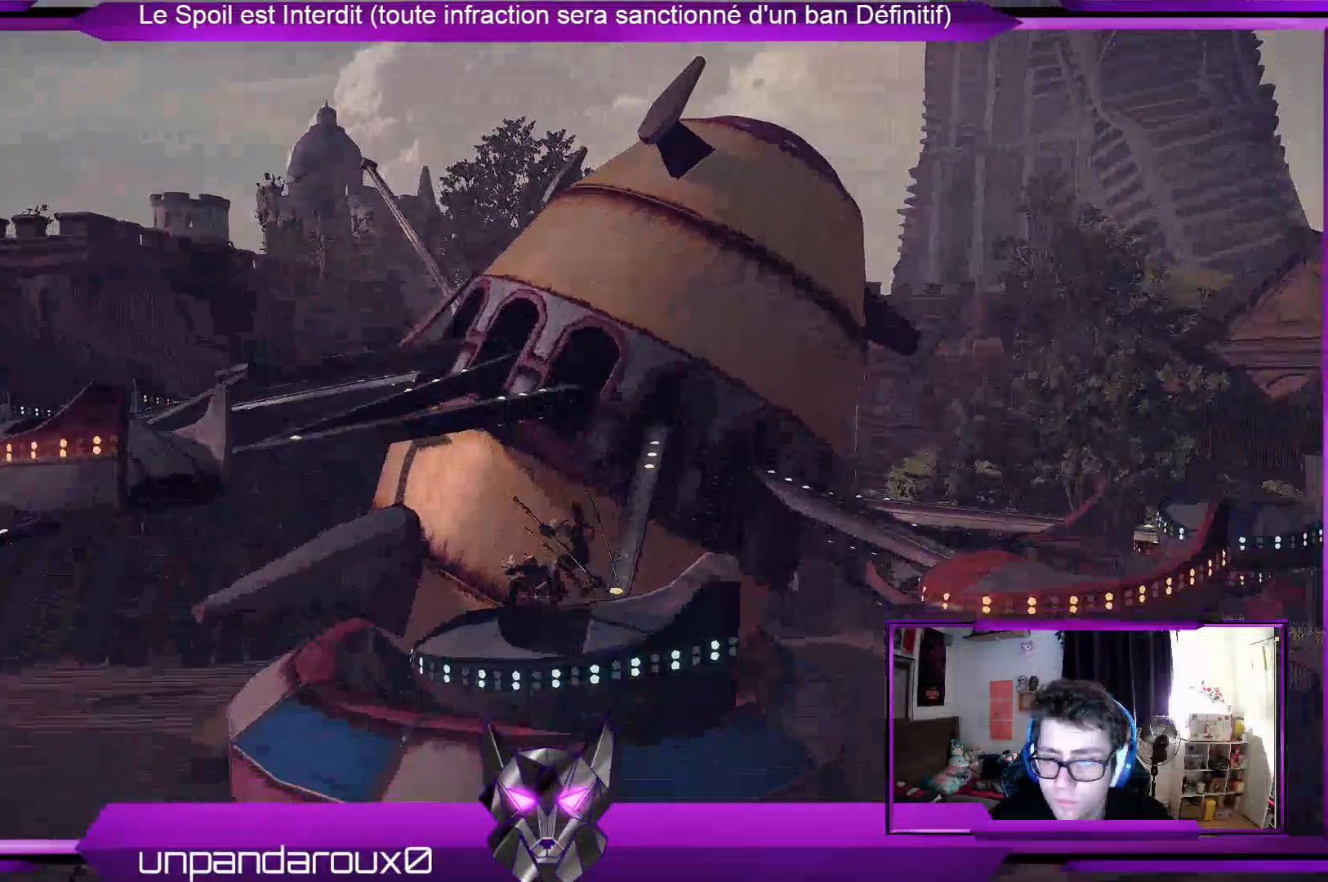
{"buttons": ["A"], "left_stick": "left", "right_stick": "center", "events": [[233, "A", "up"], [300, "left_stick", "left"], [467, "A", "down"]]}
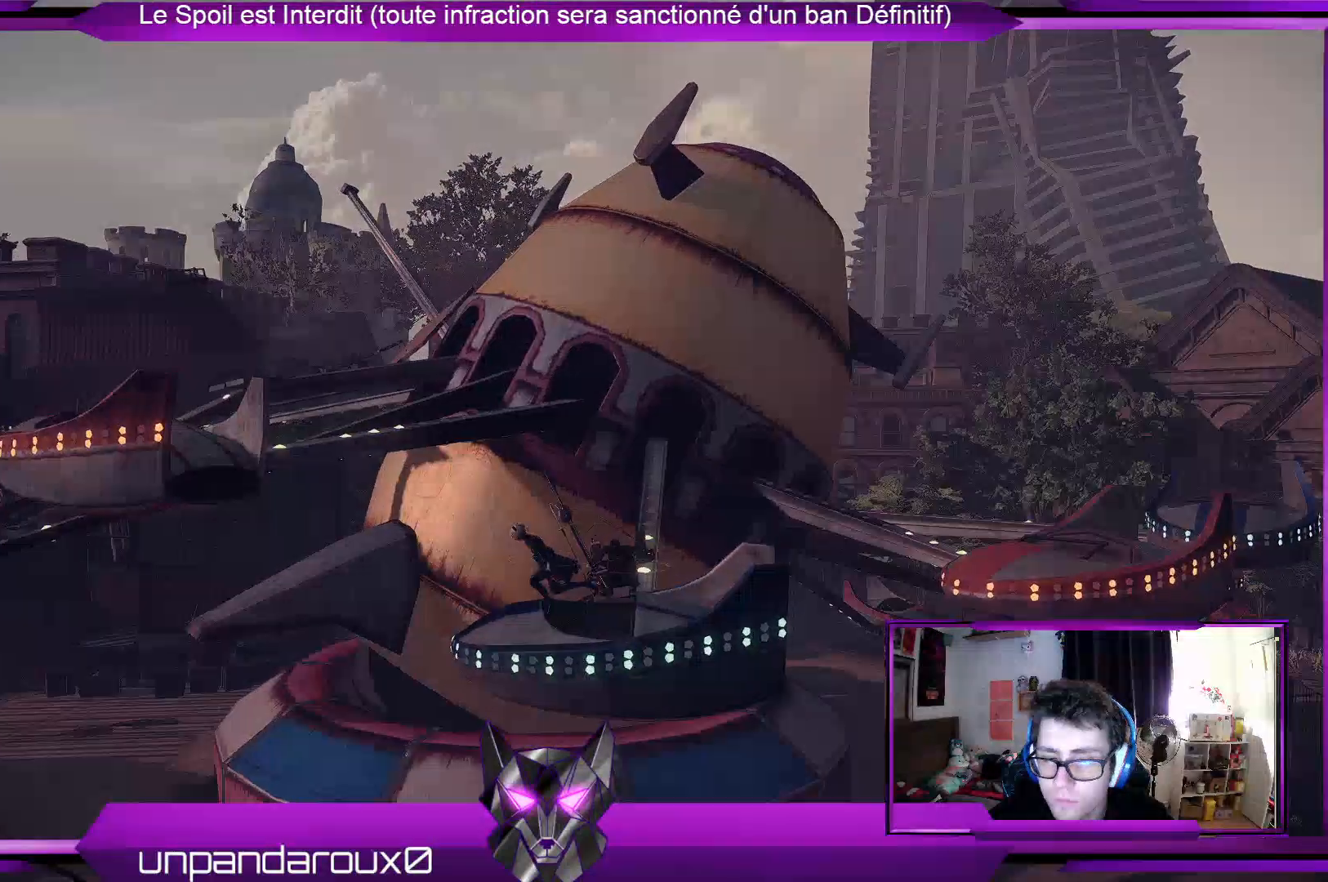
{"buttons": ["A"], "left_stick": "left", "right_stick": "center", "events": [[100, "A", "up"], [300, "A", "down"]]}
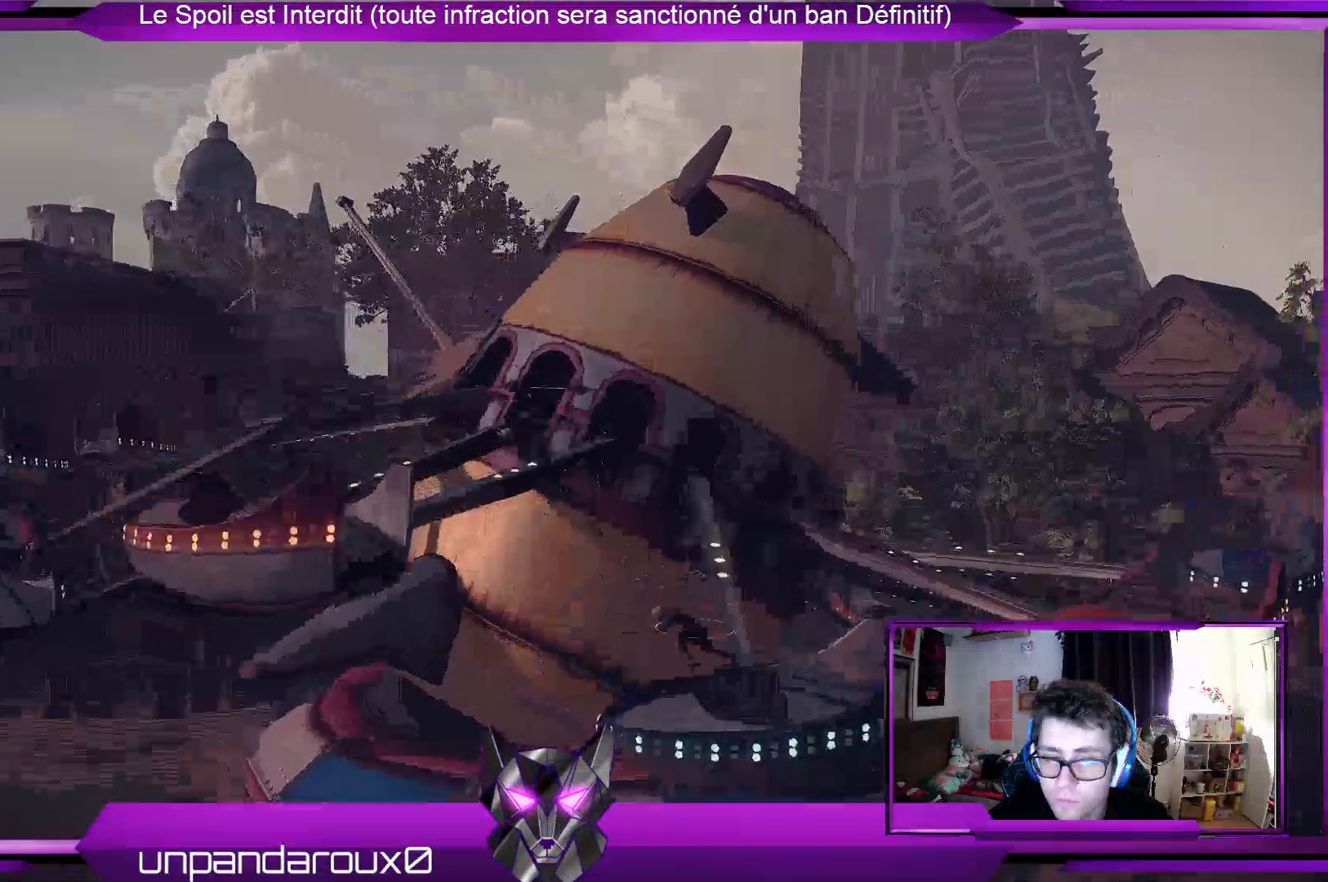
{"buttons": [], "left_stick": "center", "right_stick": "center", "events": [[233, "A", "up"], [333, "left_stick", "center"]]}
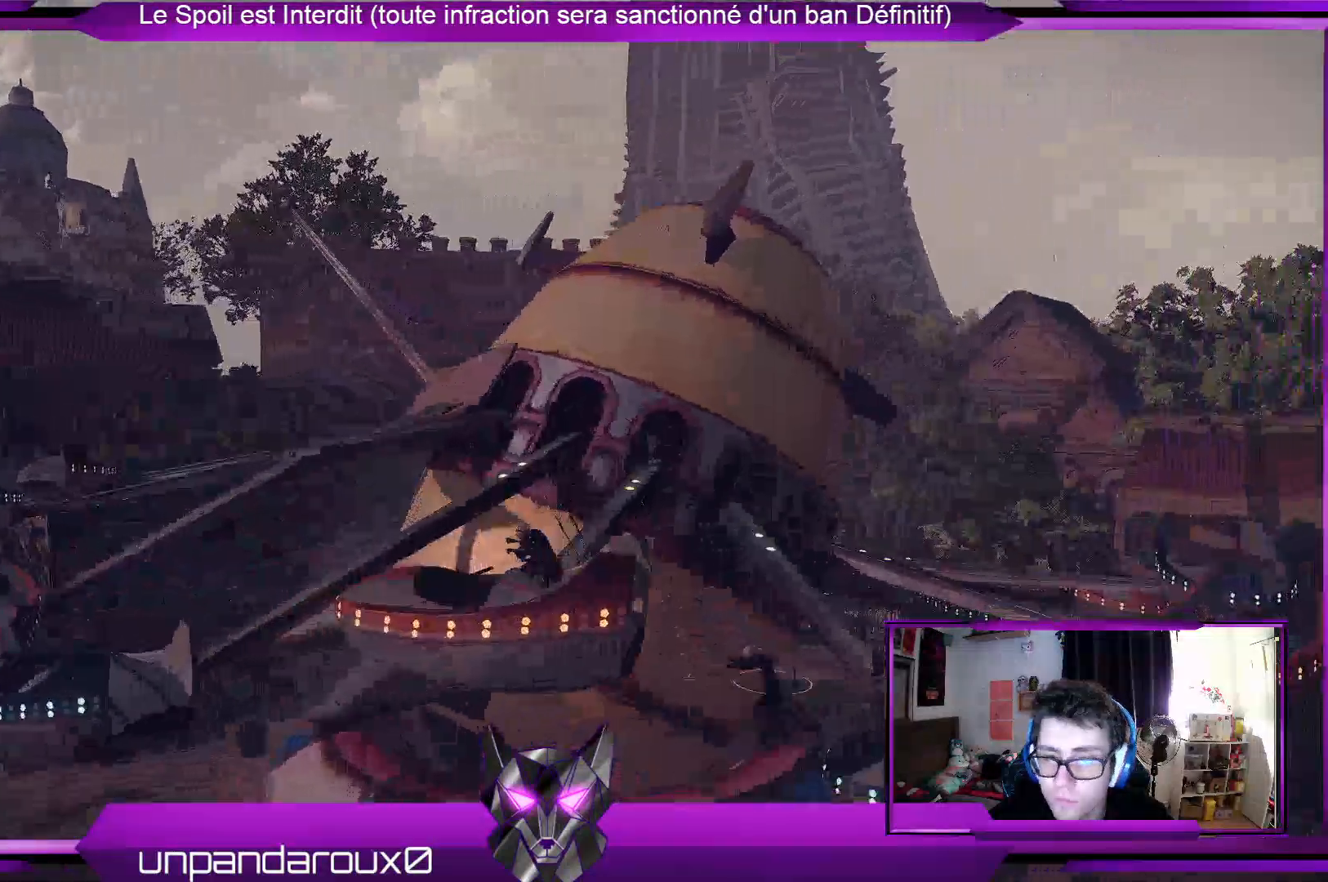
{"buttons": [], "left_stick": "left", "right_stick": "center", "events": [[167, "left_stick", "left"], [233, "A", "down"], [400, "A", "up"]]}
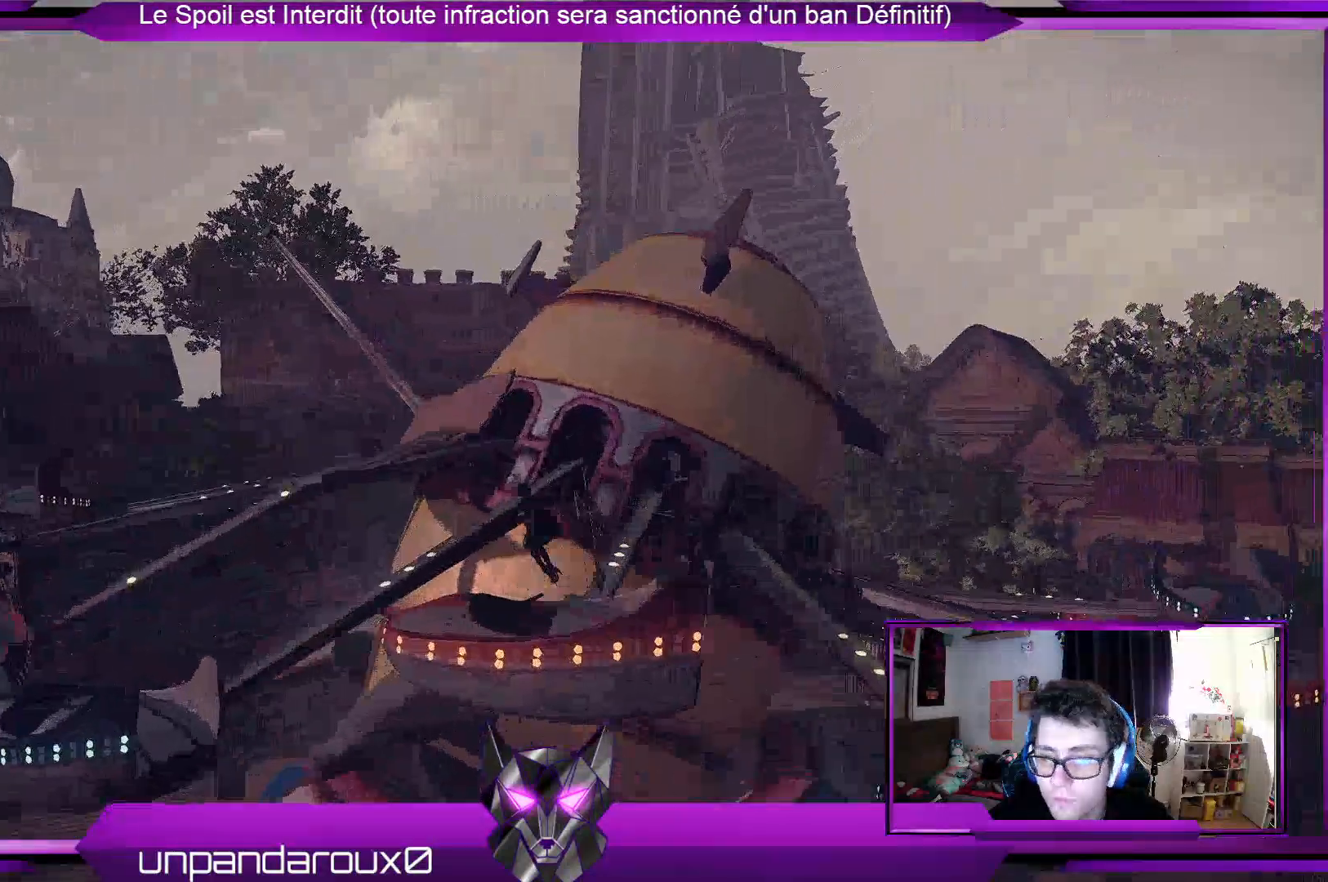
{"buttons": ["A"], "left_stick": "left", "right_stick": "center", "events": [[500, "A", "down"]]}
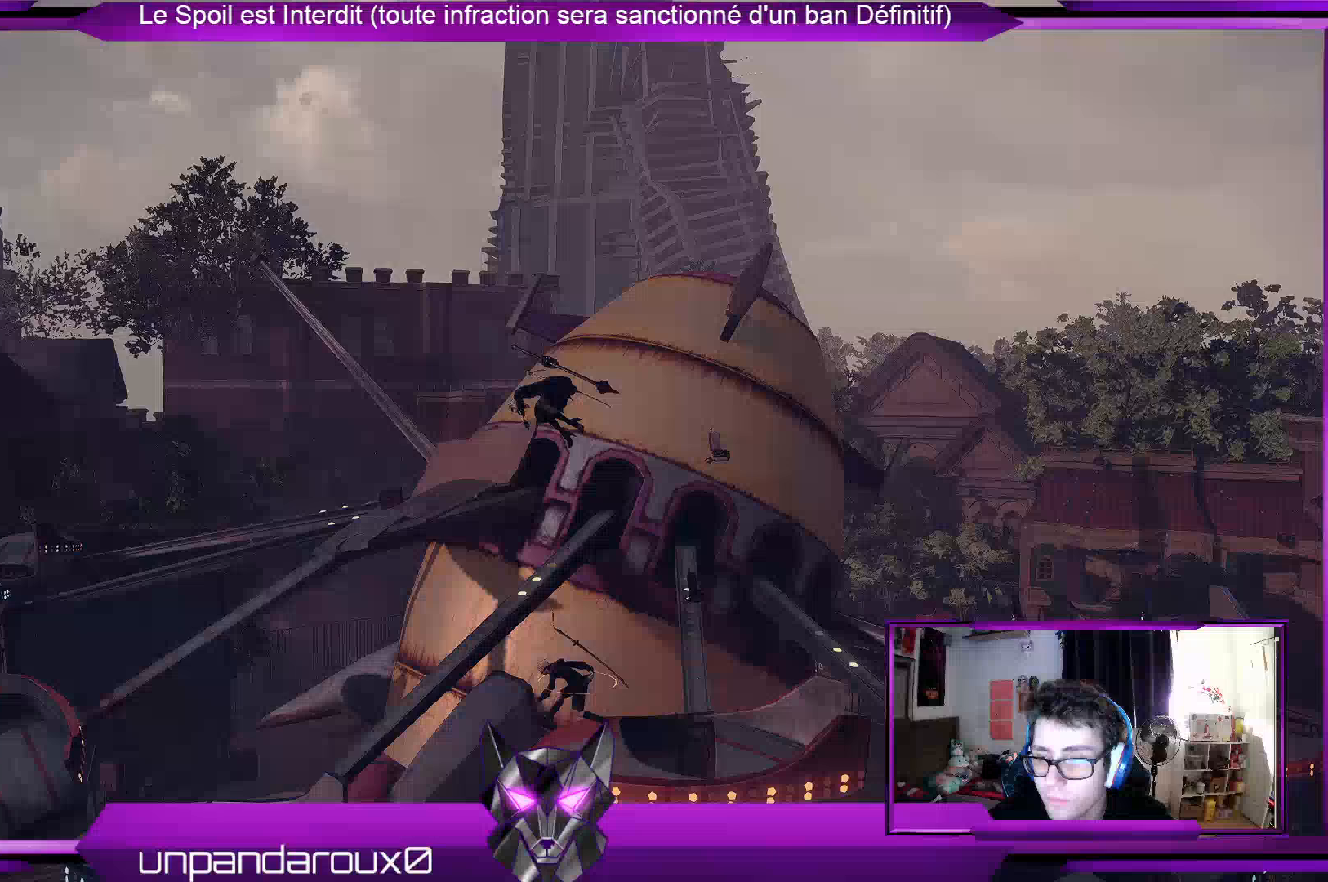
{"buttons": ["A"], "left_stick": "left", "right_stick": "center", "events": []}
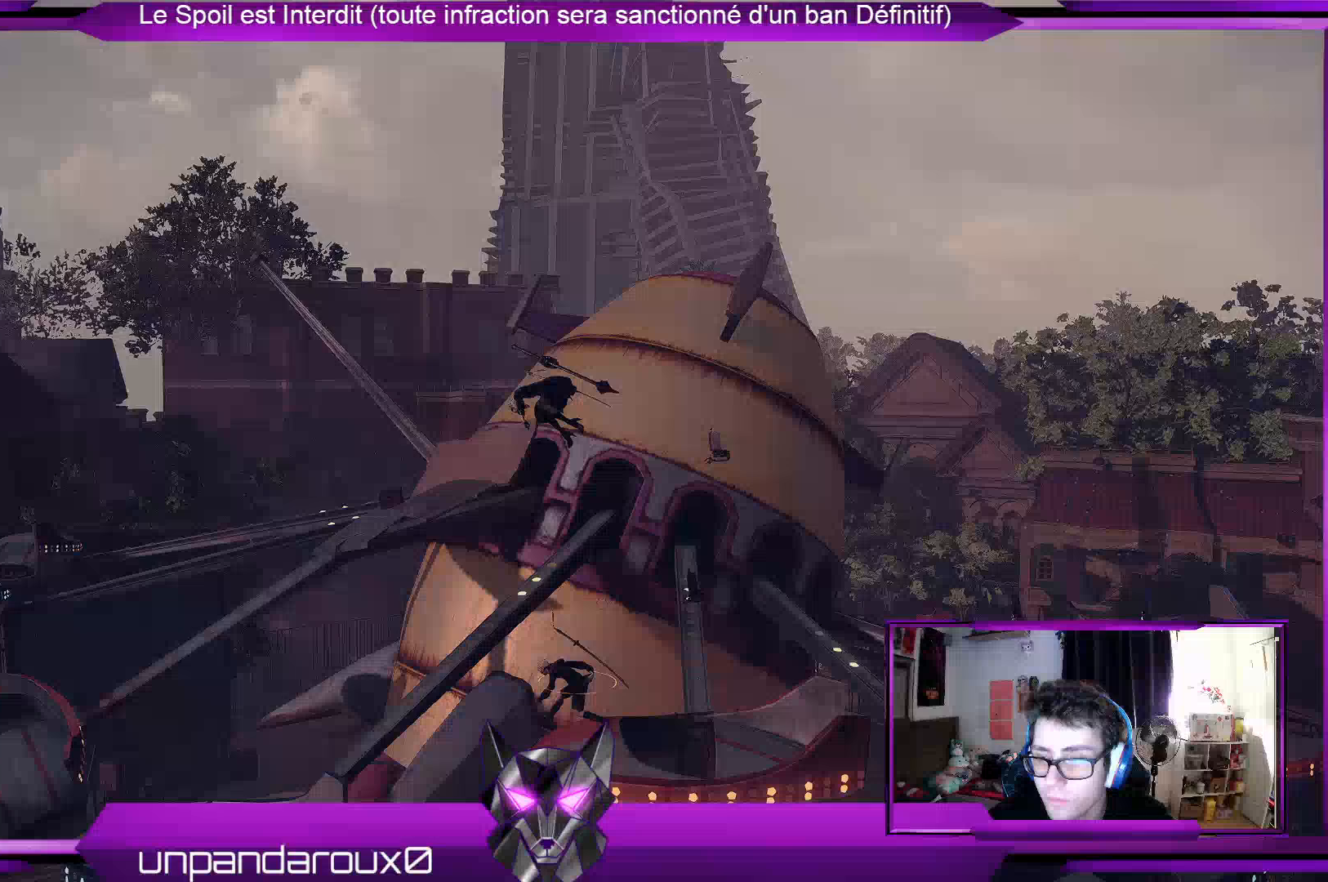
{"buttons": ["A"], "left_stick": "left", "right_stick": "center", "events": []}
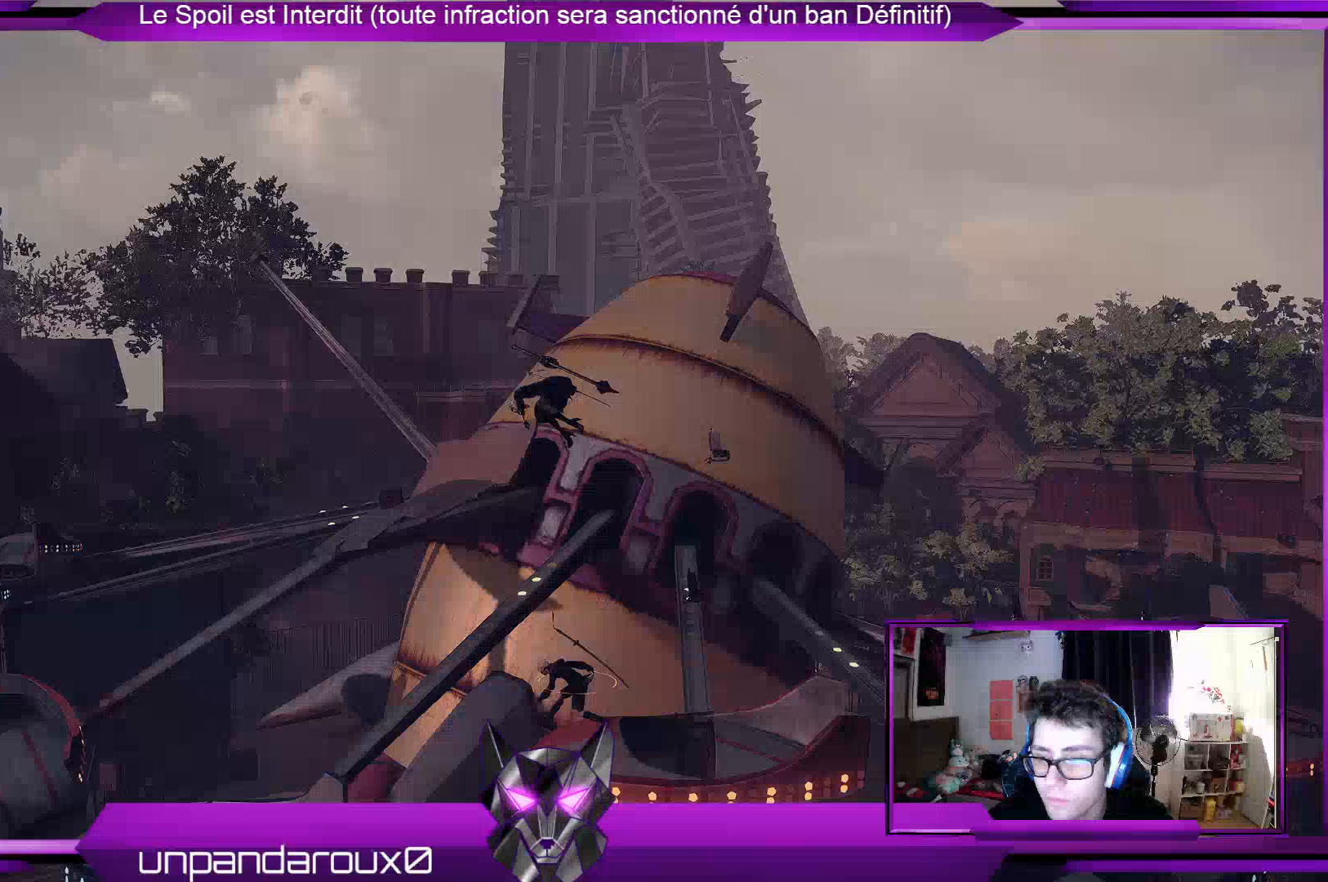
{"buttons": ["A"], "left_stick": "left", "right_stick": "center", "events": []}
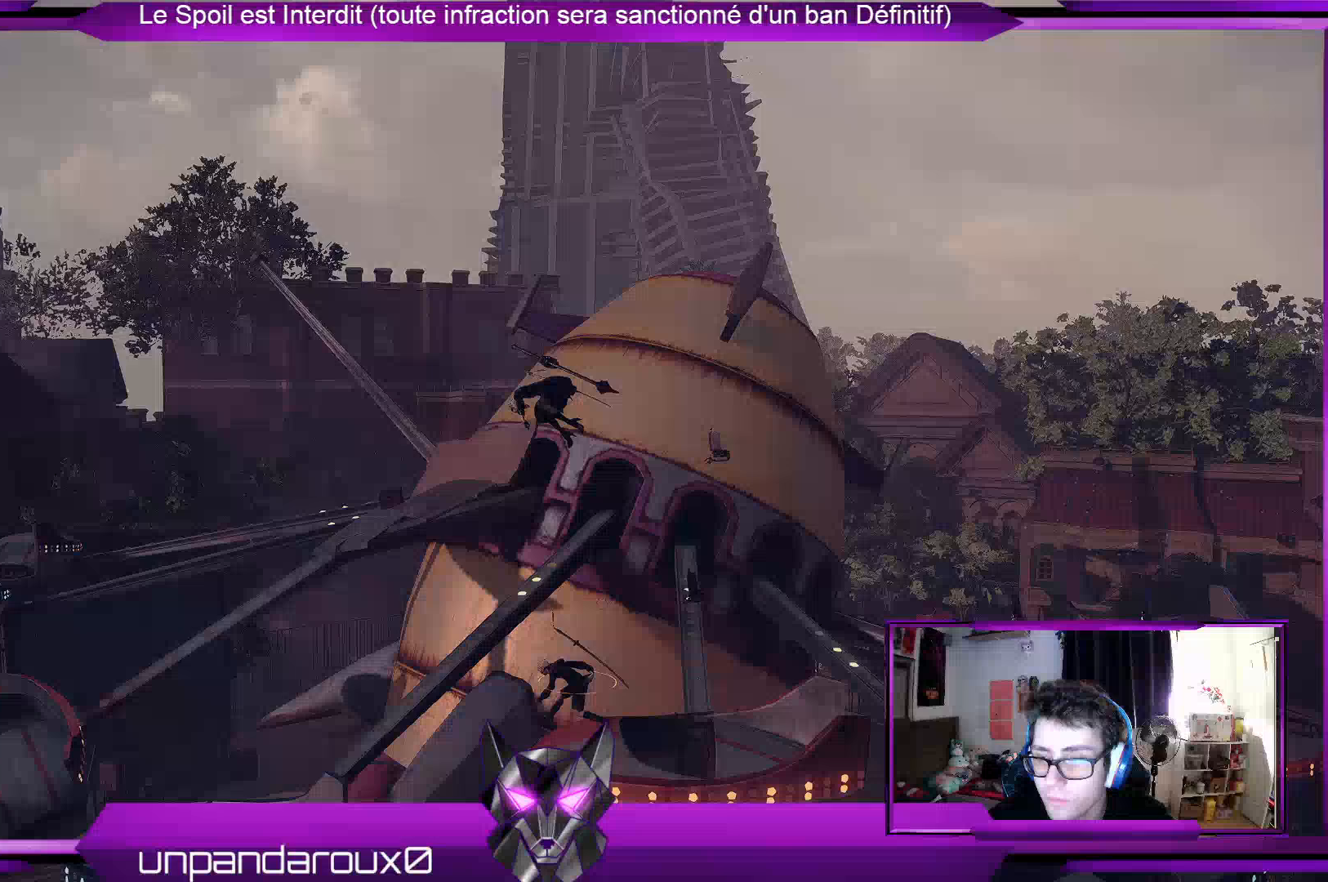
{"buttons": [], "left_stick": "left", "right_stick": "center", "events": [[500, "A", "up"]]}
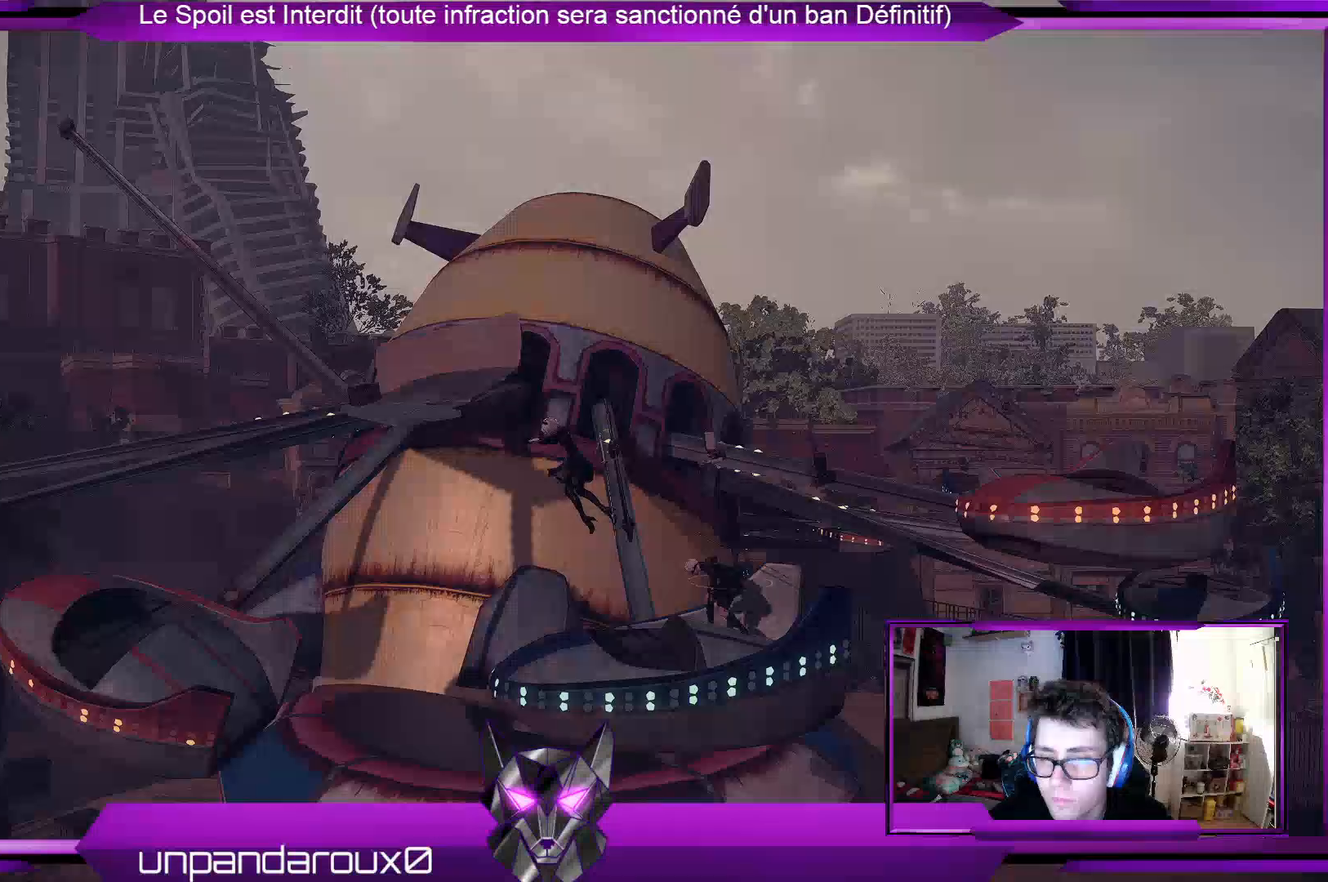
{"buttons": [], "left_stick": "left", "right_stick": "center", "events": []}
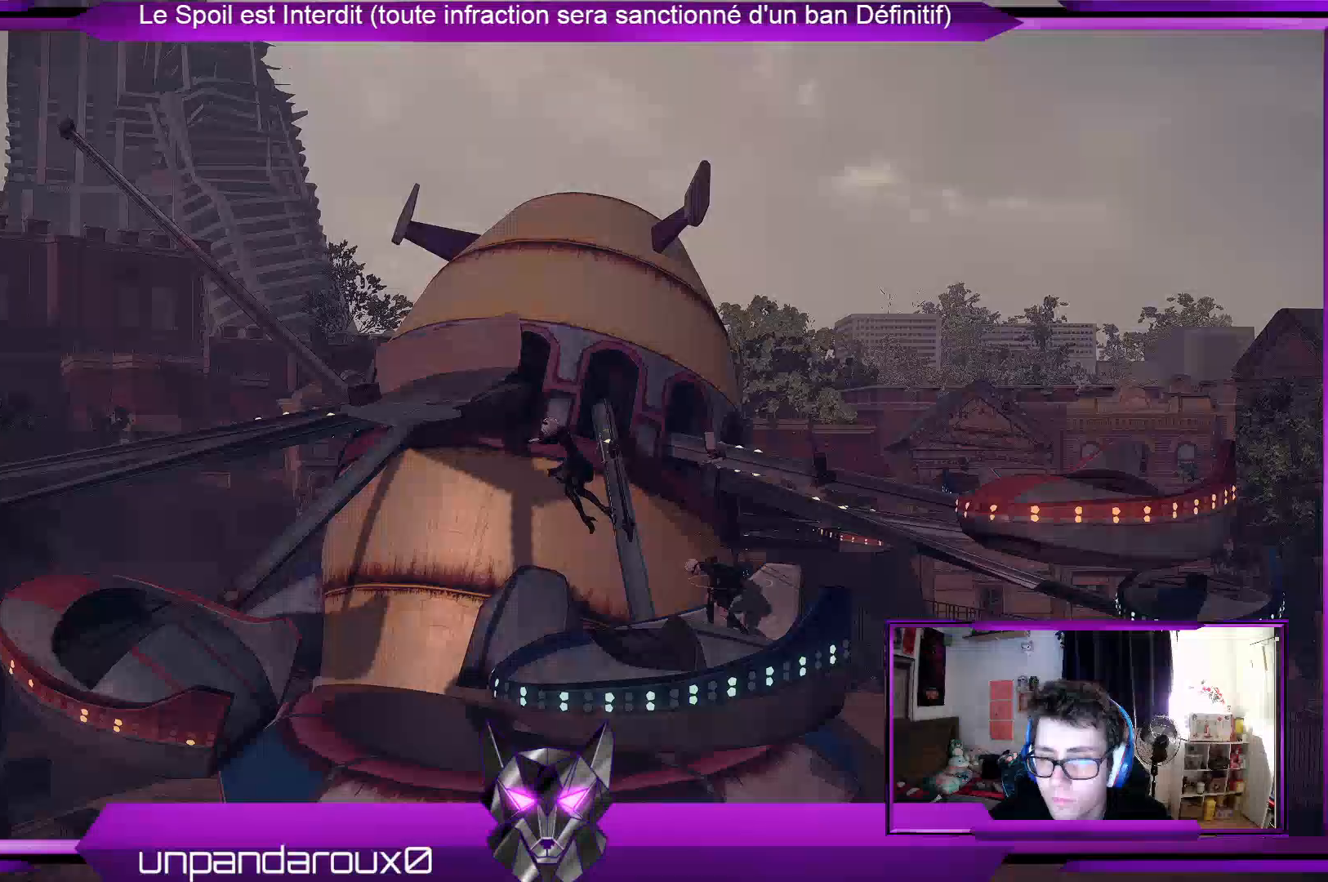
{"buttons": [], "left_stick": "left", "right_stick": "center", "events": []}
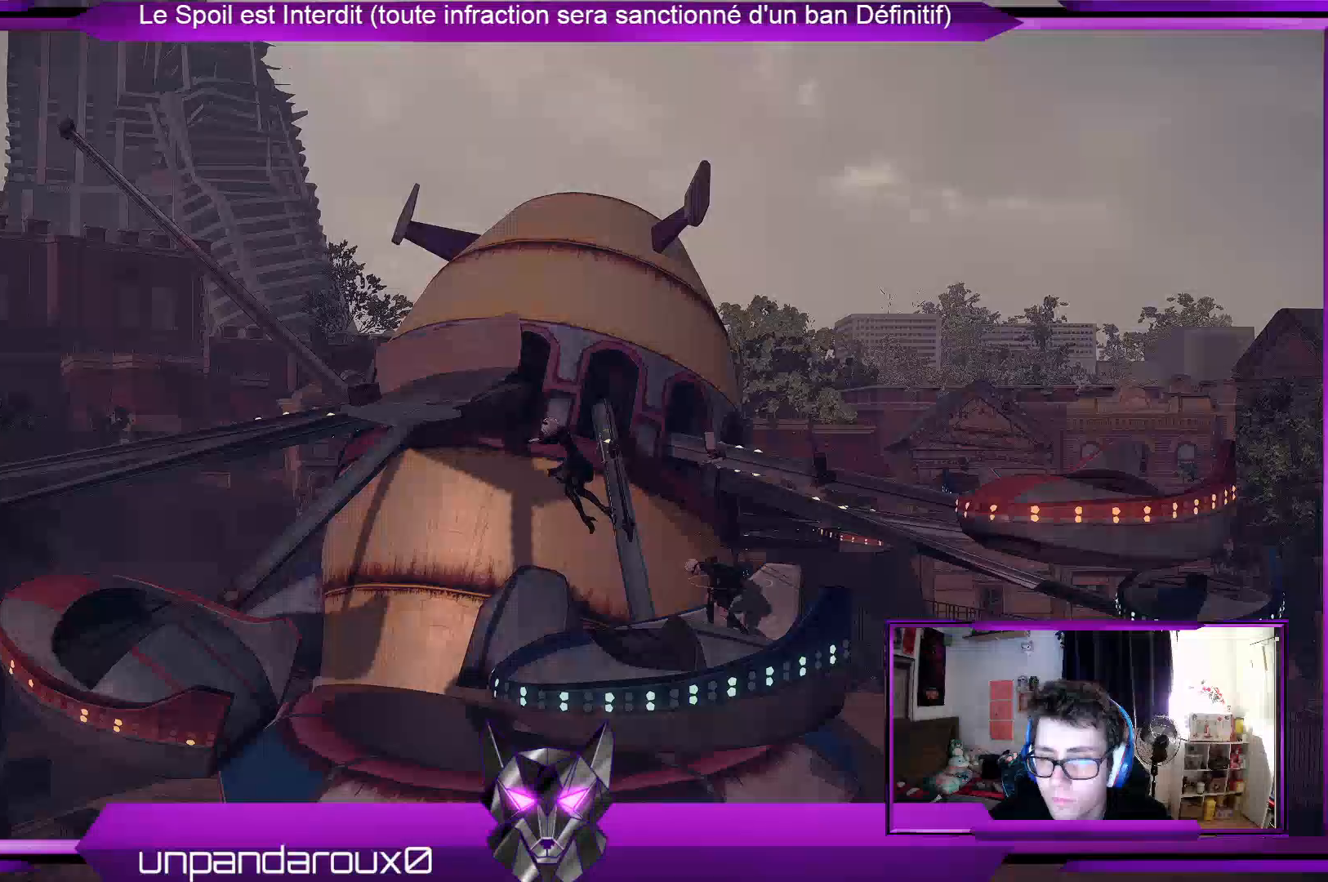
{"buttons": [], "left_stick": "left", "right_stick": "center", "events": []}
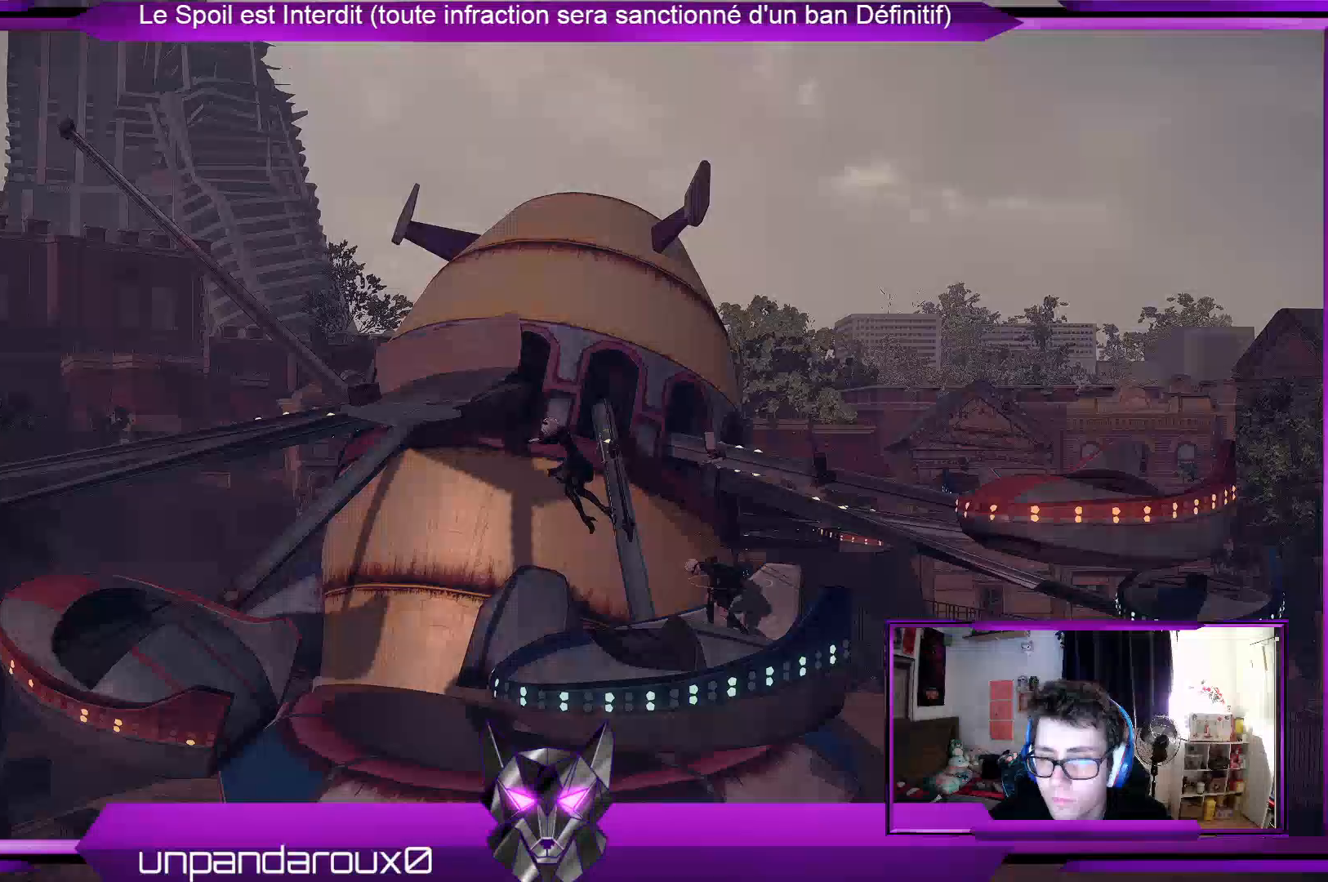
{"buttons": [], "left_stick": "down", "right_stick": "center", "events": [[500, "left_stick", "down"]]}
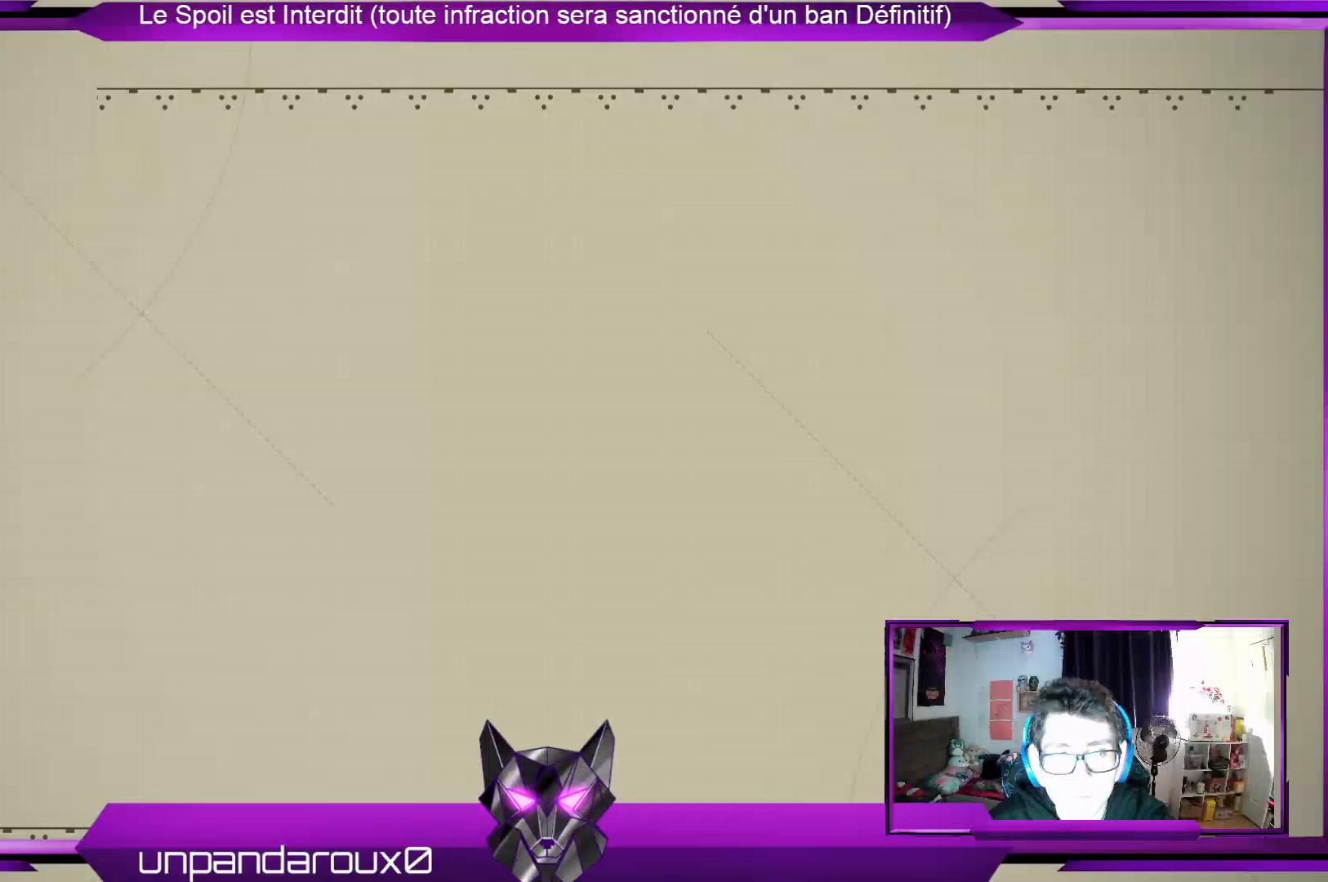
{"buttons": [], "left_stick": "down", "right_stick": "center", "events": [[267, "left_stick", "center"], [400, "left_stick", "down"]]}
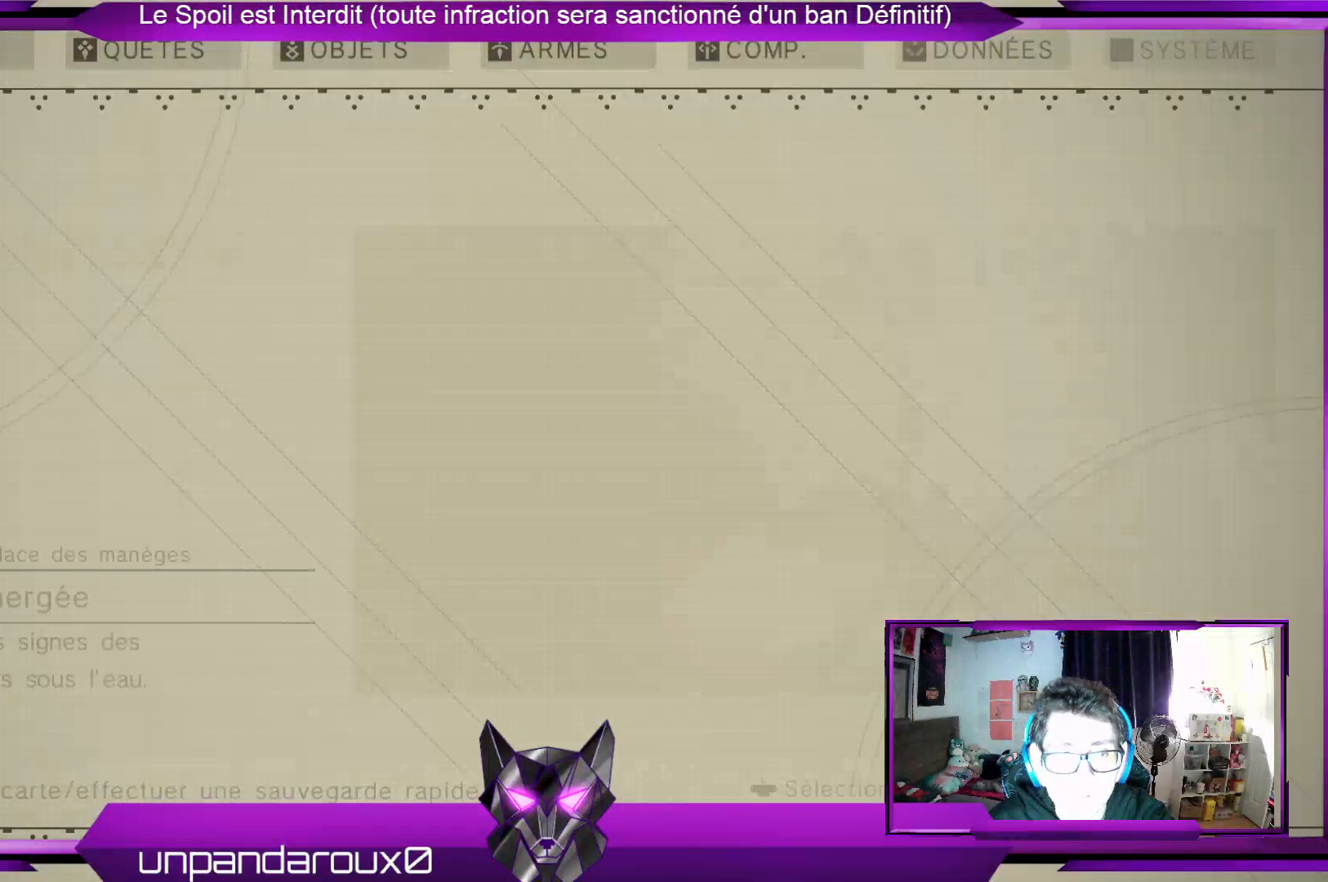
{"buttons": [], "left_stick": "down", "right_stick": "center", "events": []}
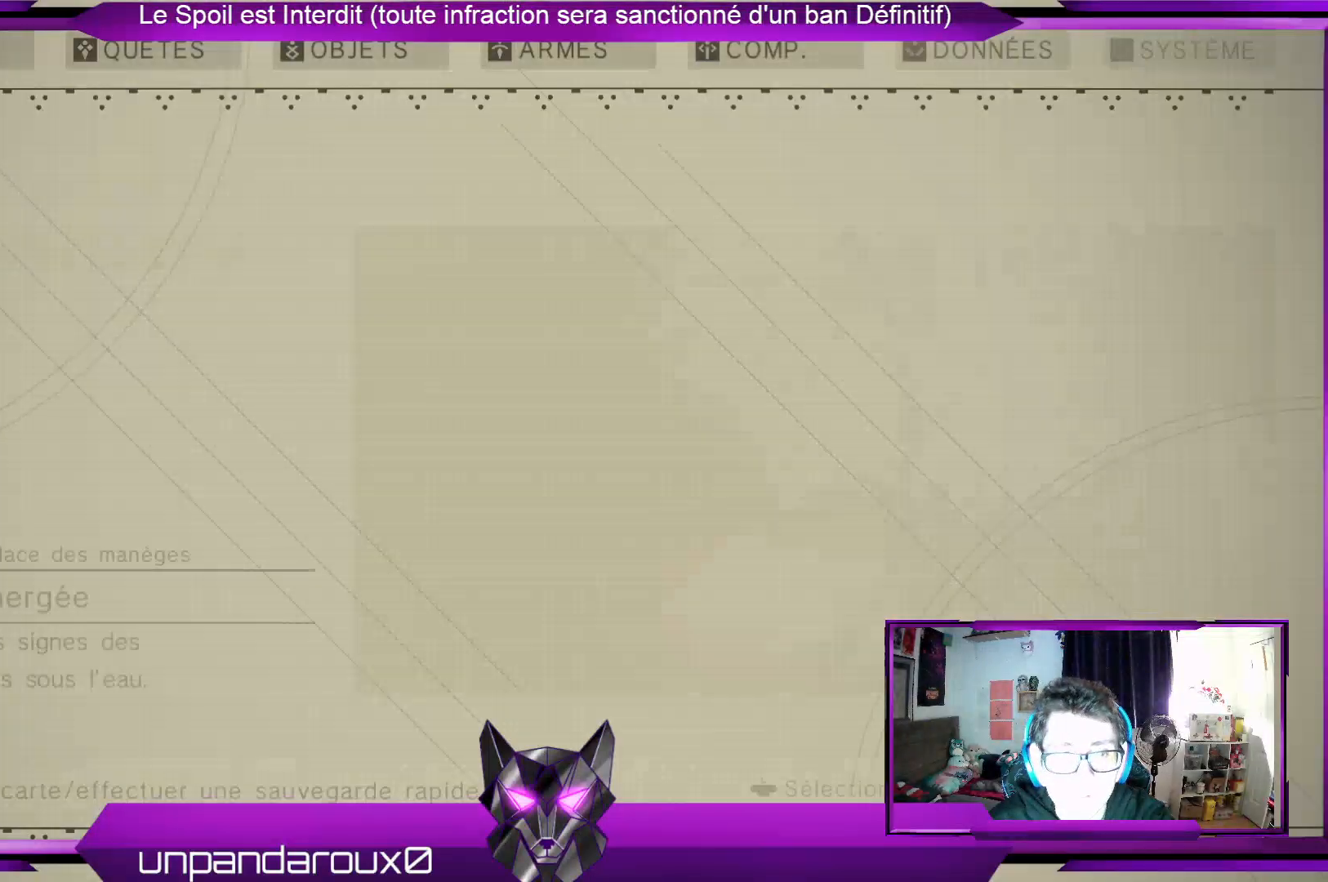
{"buttons": [], "left_stick": "down", "right_stick": "center", "events": []}
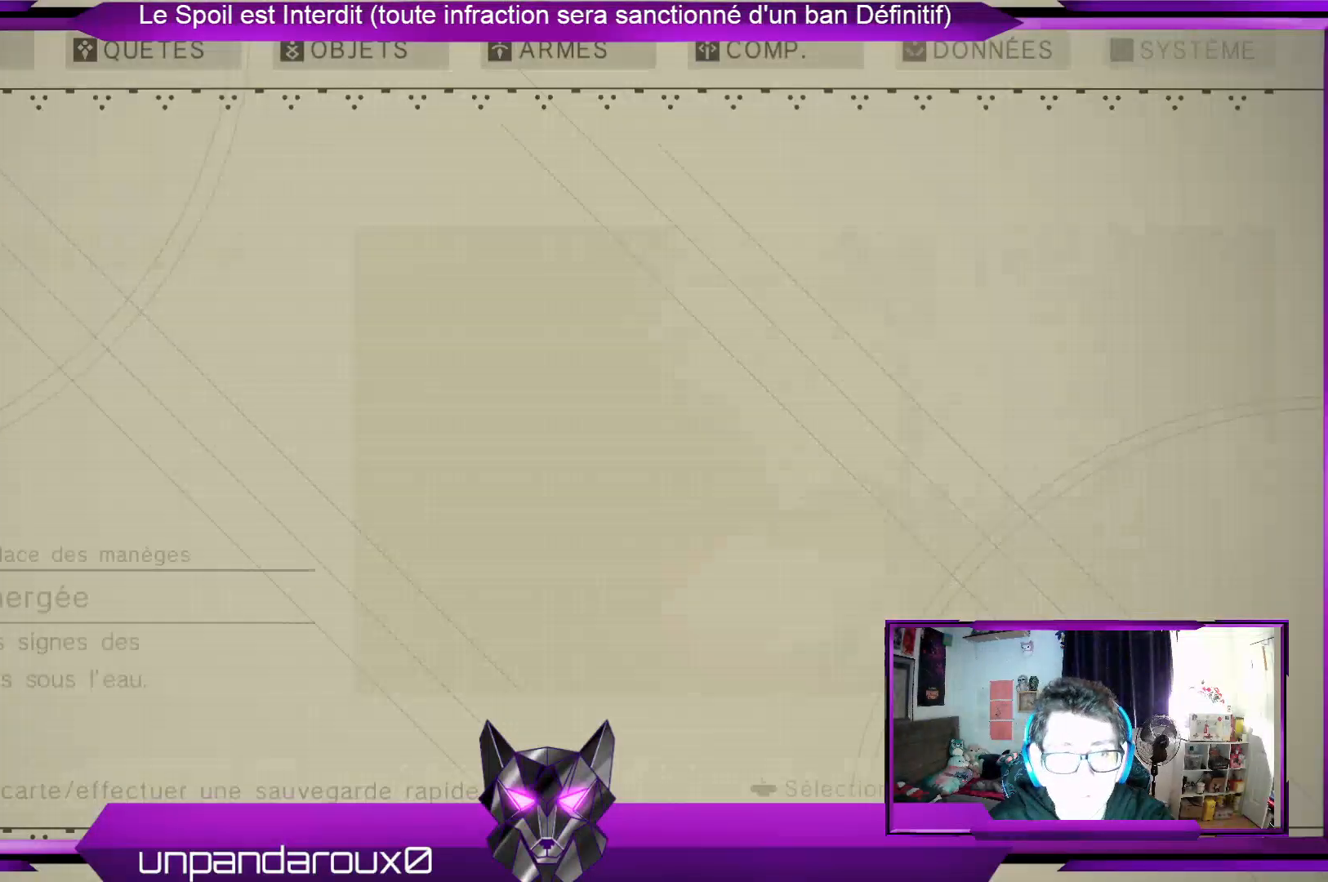
{"buttons": [], "left_stick": "center", "right_stick": "center", "events": [[500, "left_stick", "center"]]}
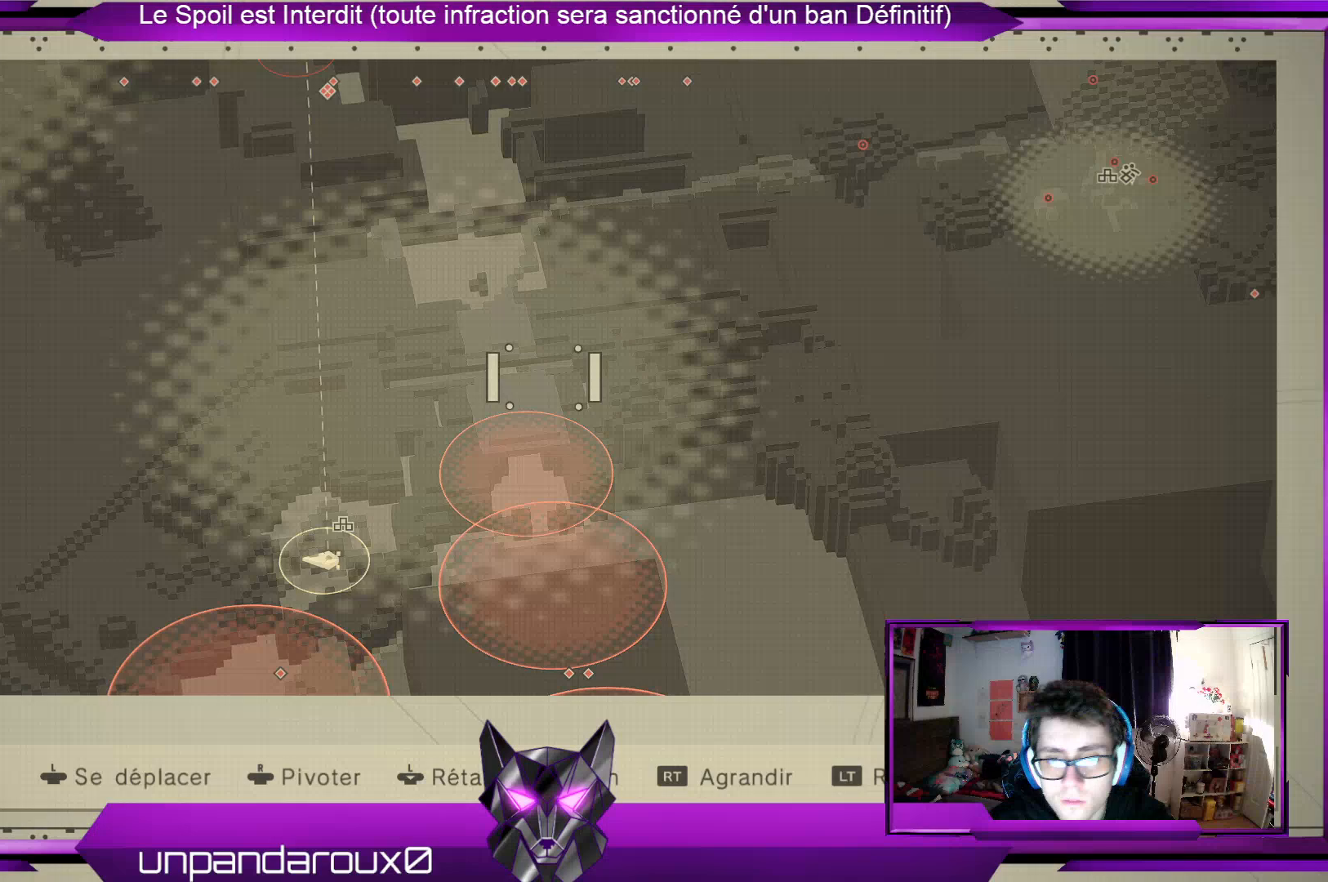
{"buttons": [], "left_stick": "center", "right_stick": "center", "events": []}
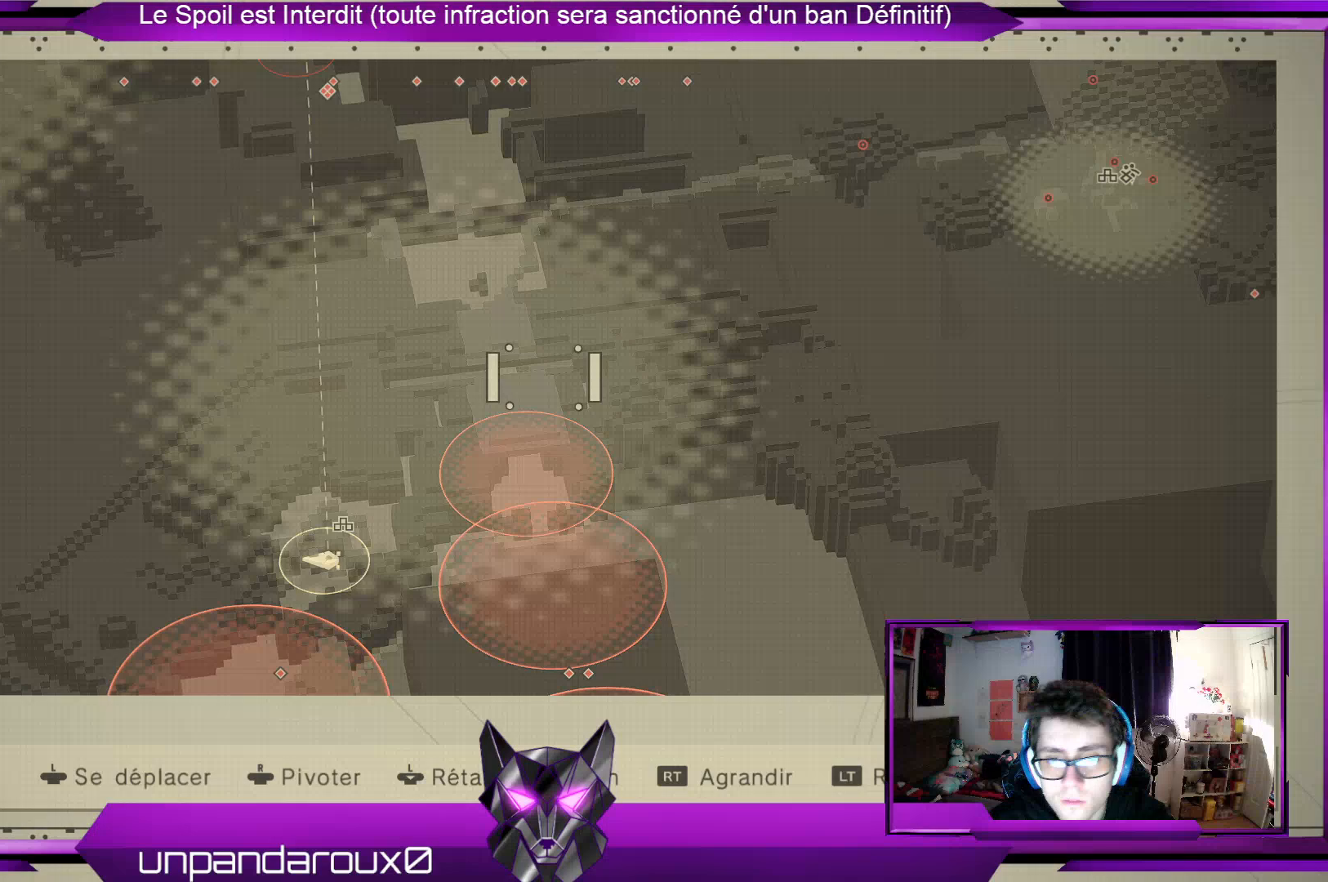
{"buttons": [], "left_stick": "center", "right_stick": "center", "events": []}
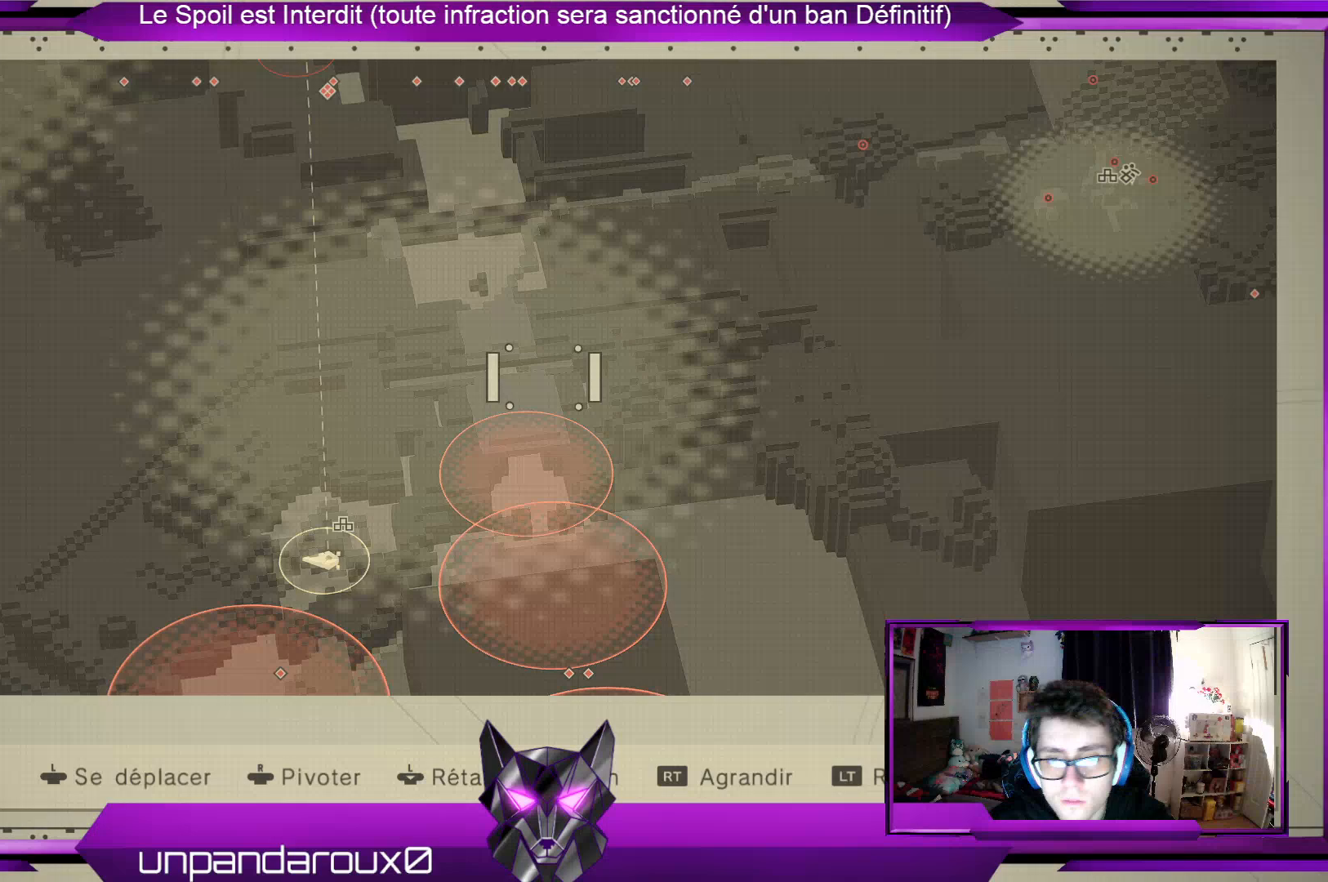
{"buttons": [], "left_stick": "center", "right_stick": "center", "events": []}
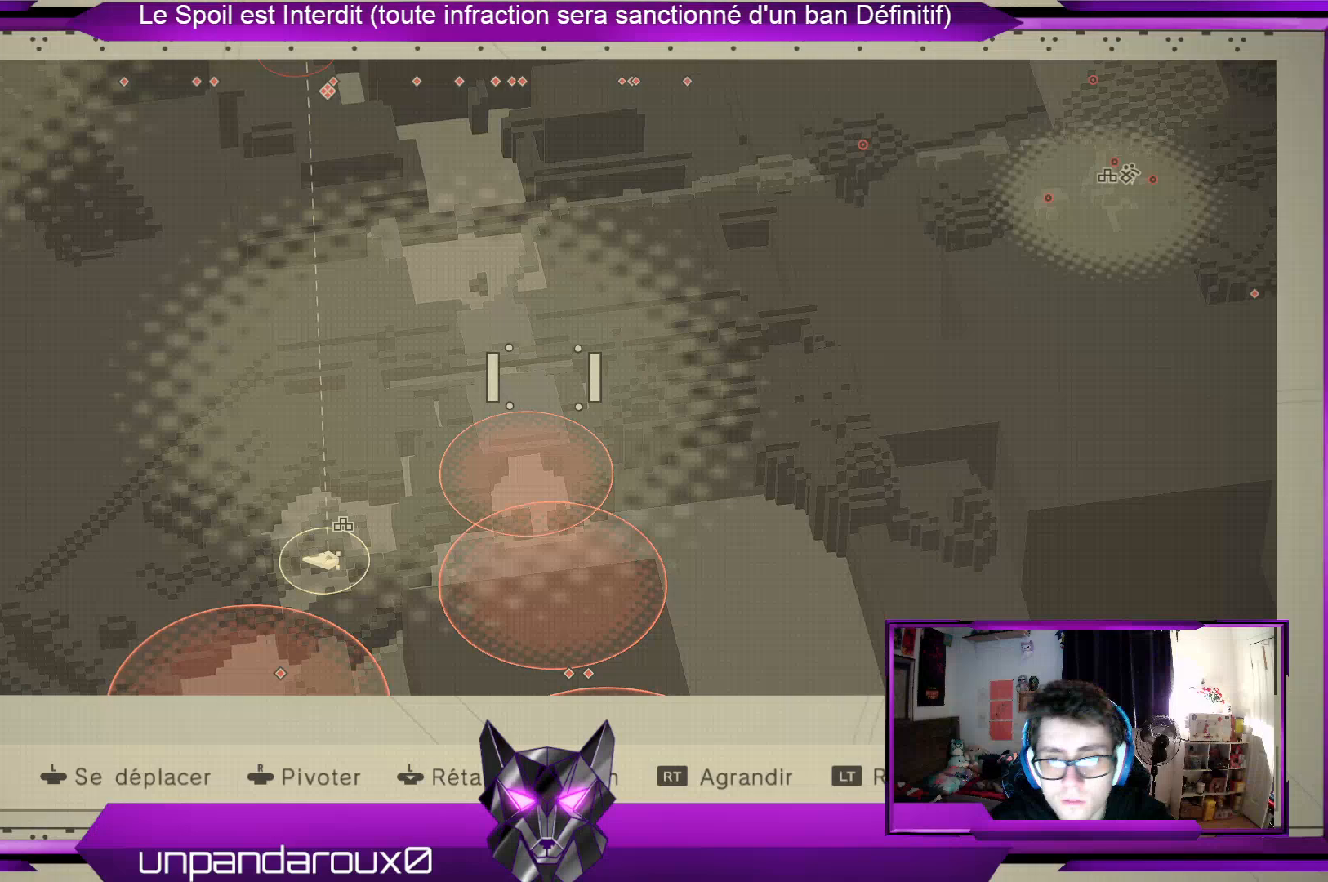
{"buttons": [], "left_stick": "down", "right_stick": "center", "events": [[500, "left_stick", "down"]]}